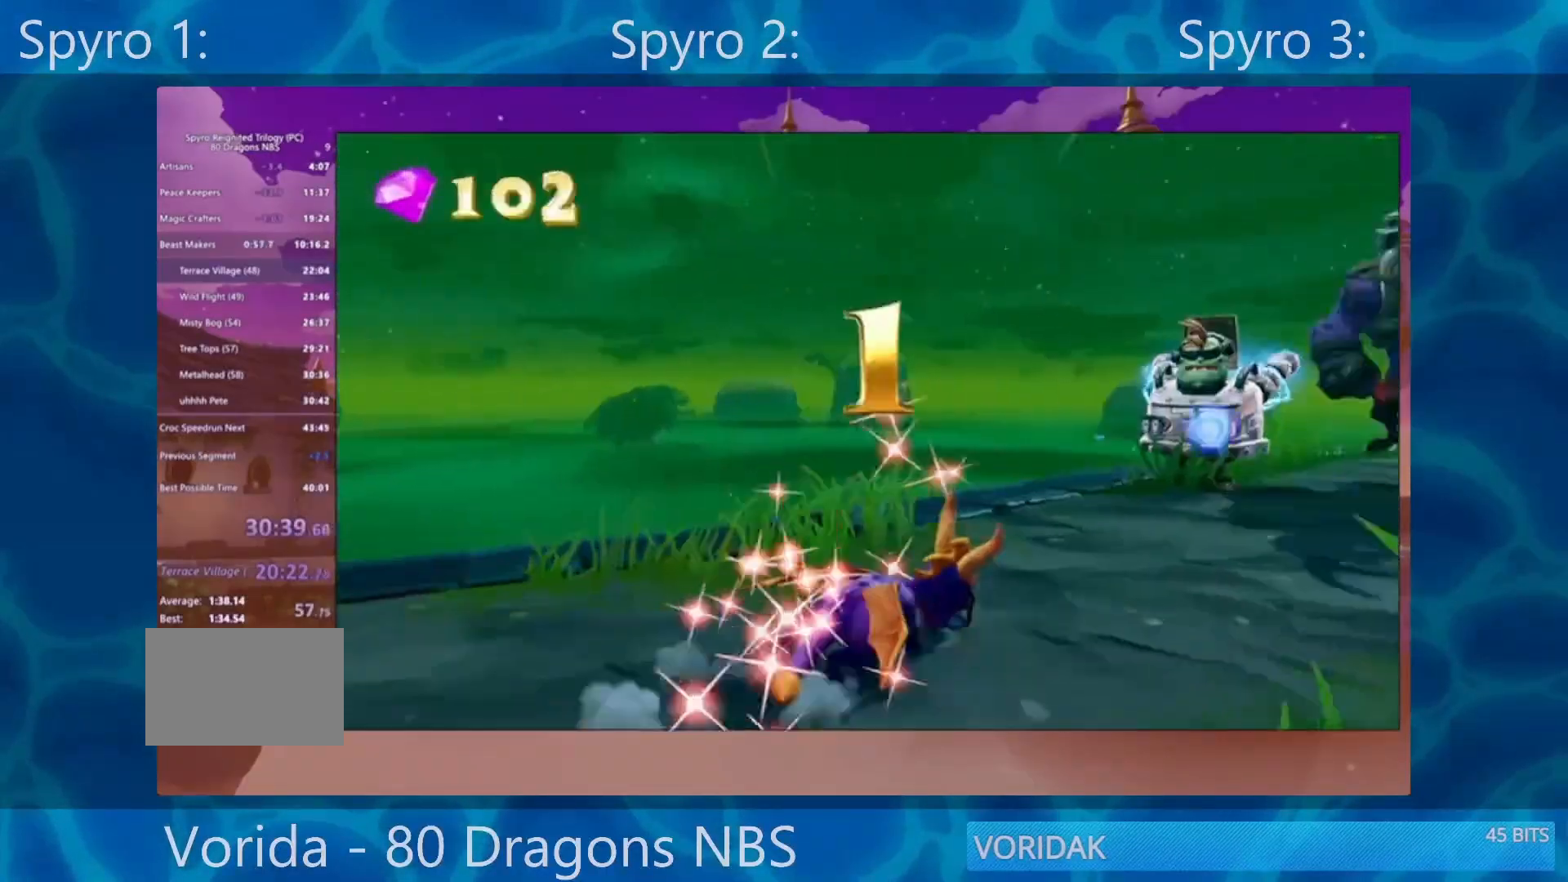
Gameplay with a controller (PlayStation layout); each line is a JSON object with the inputs held at the frame after it. "events" lists button and stick changes between this image and that frame as [ms after this image, input, new state], when the widget could be followed in between. Not read: L3 R3.
{"buttons": ["SQUARE"], "left_stick": "up", "right_stick": "center", "events": [[167, "left_stick", "center"], [250, "left_stick", "up"], [383, "left_stick", "up-right"], [483, "left_stick", "up"]]}
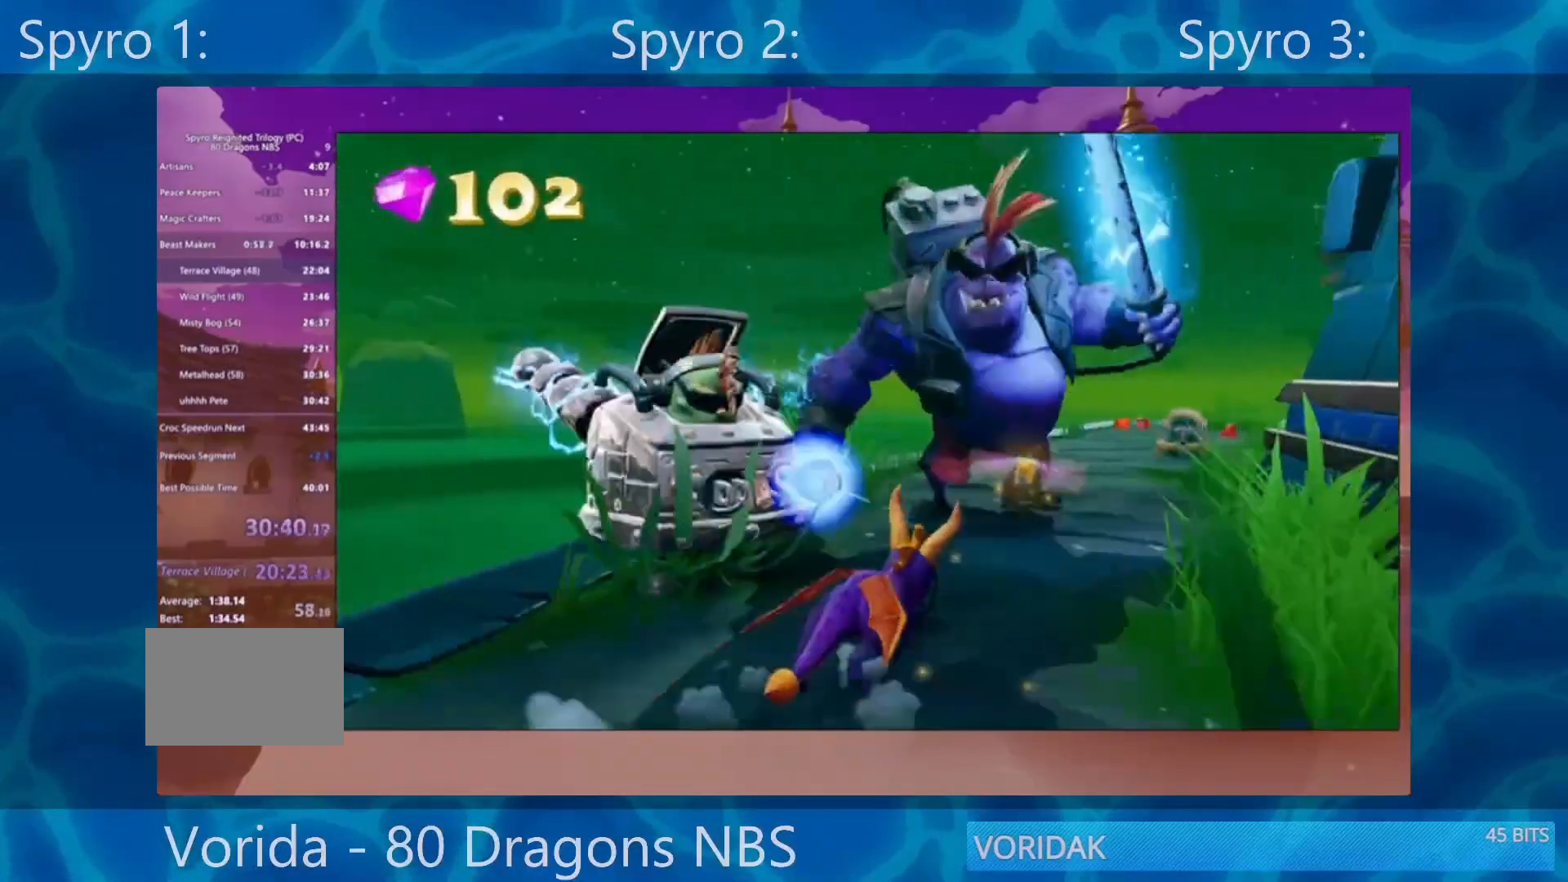
{"buttons": [], "left_stick": "down", "right_stick": "center", "events": [[33, "SQUARE", "up"], [83, "R2", "down"], [117, "left_stick", "up-left"], [233, "left_stick", "up-right"], [267, "CROSS", "down"], [267, "R2", "up"], [317, "left_stick", "down"], [483, "CROSS", "up"]]}
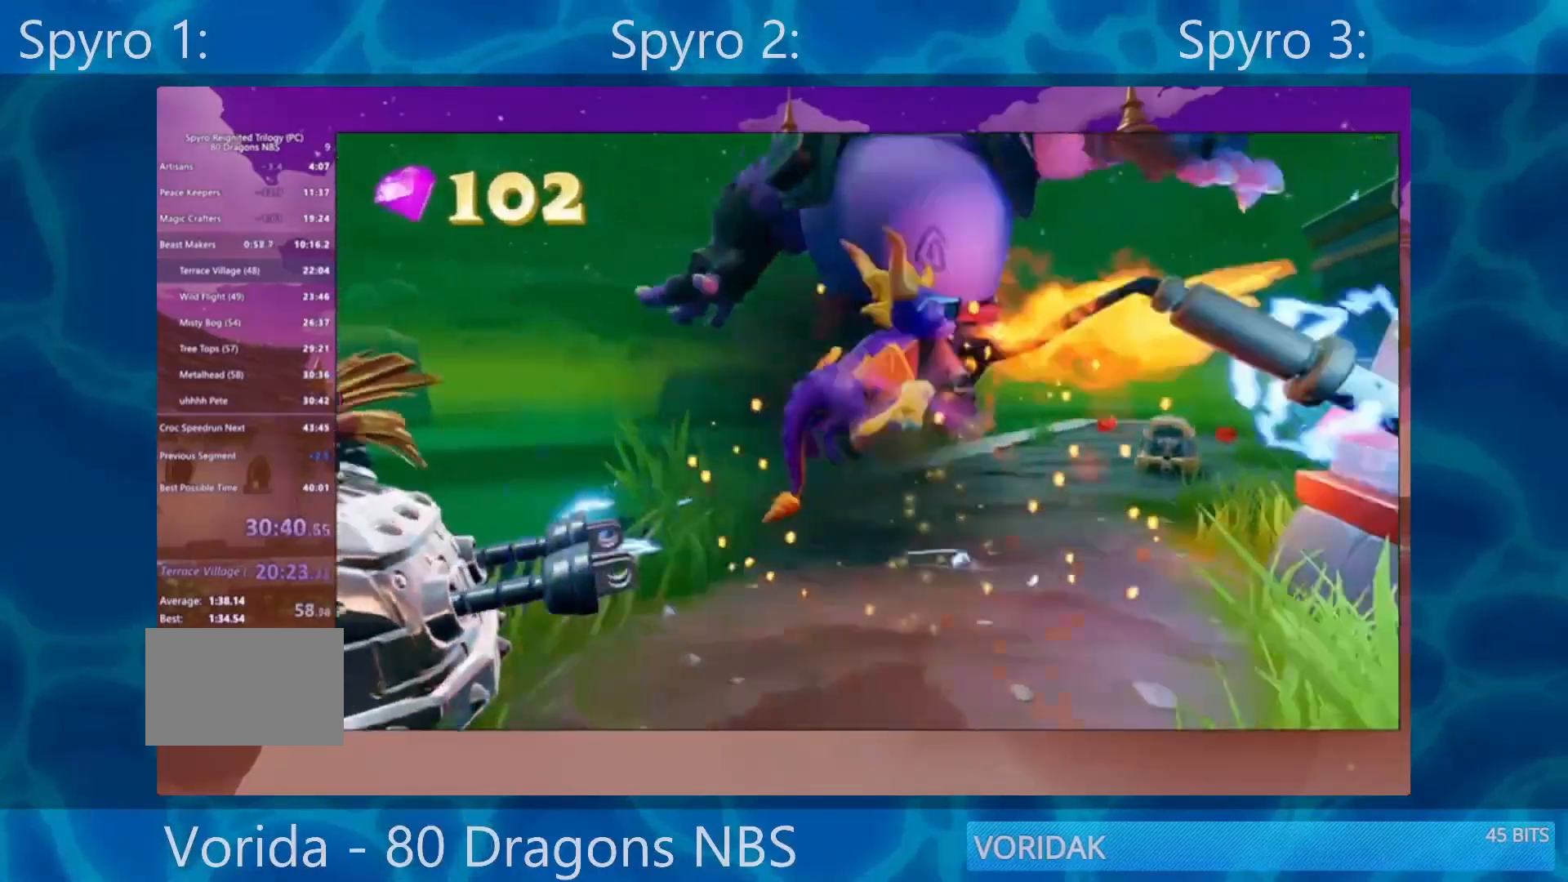
{"buttons": [], "left_stick": "up-left", "right_stick": "center", "events": [[67, "left_stick", "down-left"], [367, "left_stick", "up-left"]]}
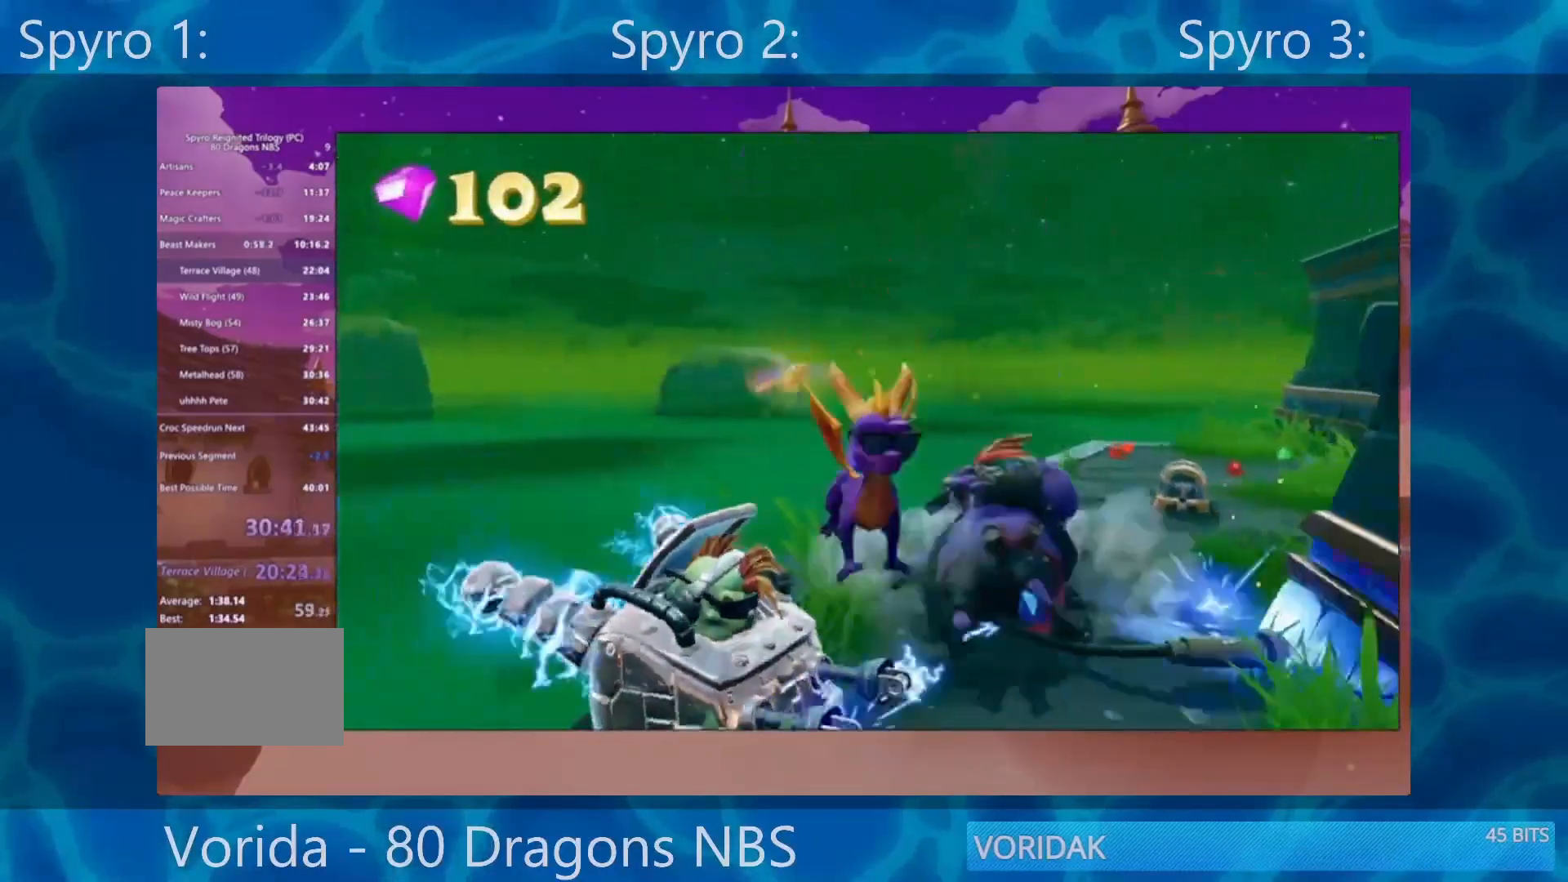
{"buttons": [], "left_stick": "up", "right_stick": "right", "events": [[133, "SQUARE", "down"], [183, "left_stick", "right"], [217, "SQUARE", "up"], [283, "left_stick", "center"], [350, "left_stick", "right"], [467, "right_stick", "right"], [500, "left_stick", "up"]]}
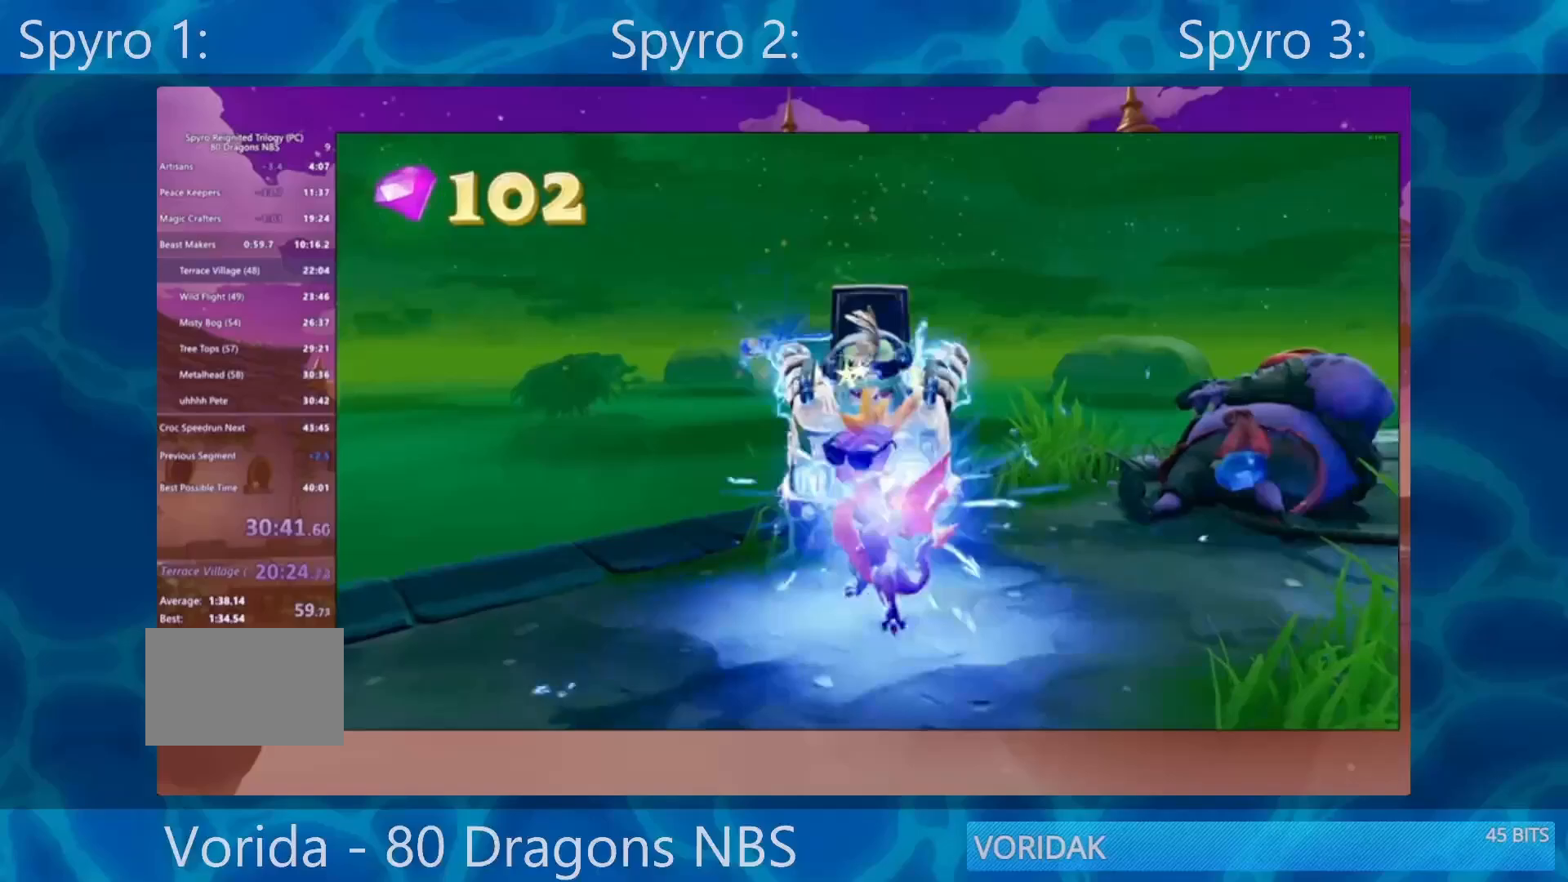
{"buttons": [], "left_stick": "center", "right_stick": "left", "events": [[267, "left_stick", "center"], [267, "right_stick", "center"], [433, "right_stick", "left"]]}
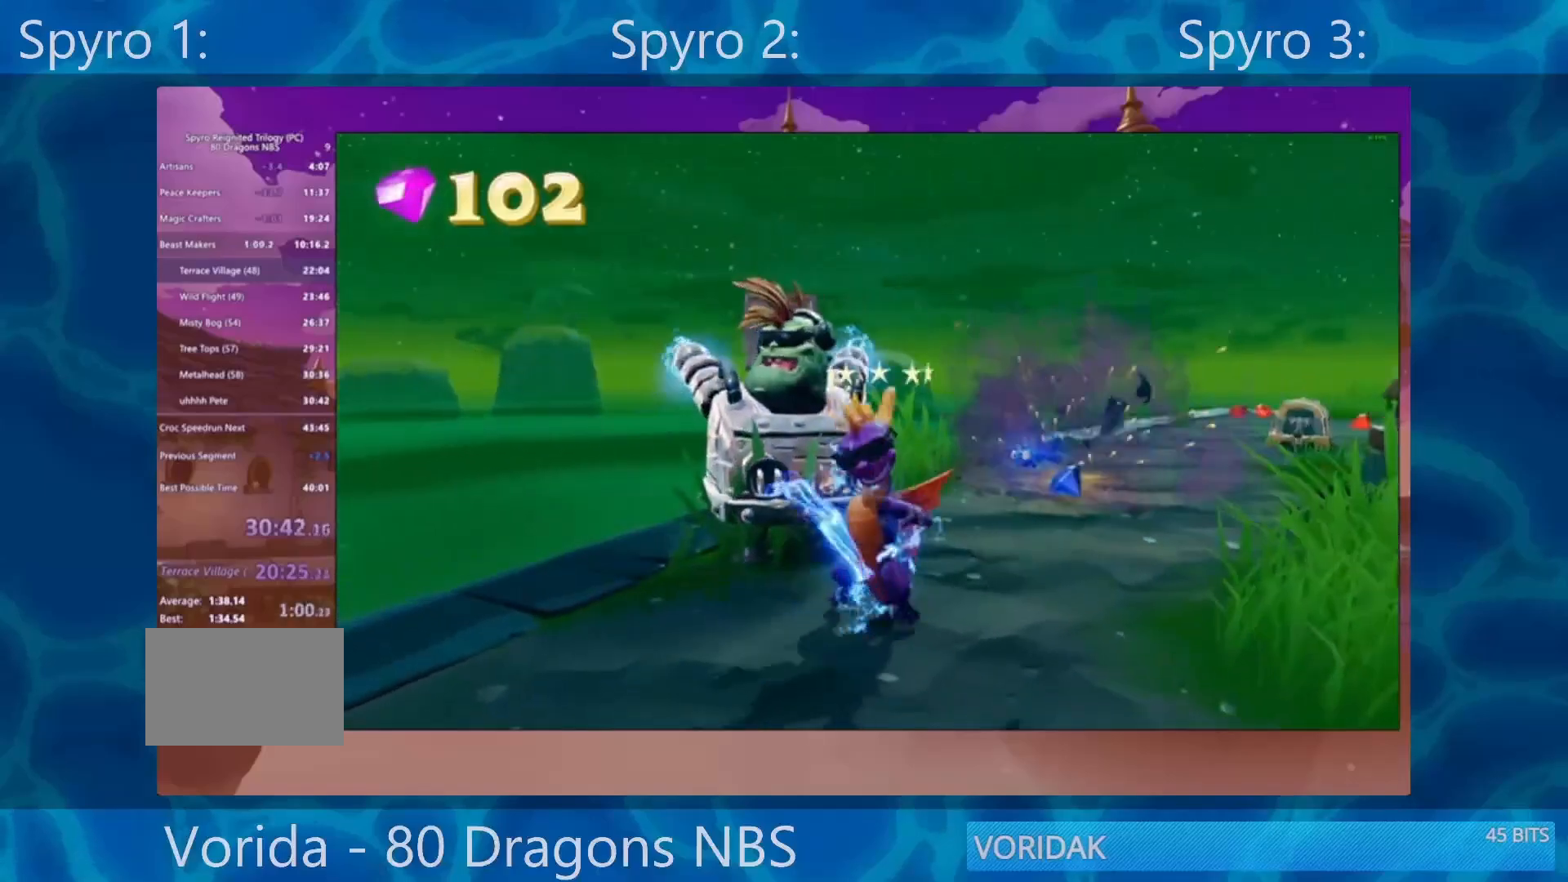
{"buttons": [], "left_stick": "up", "right_stick": "center", "events": [[150, "right_stick", "center"], [333, "left_stick", "up"]]}
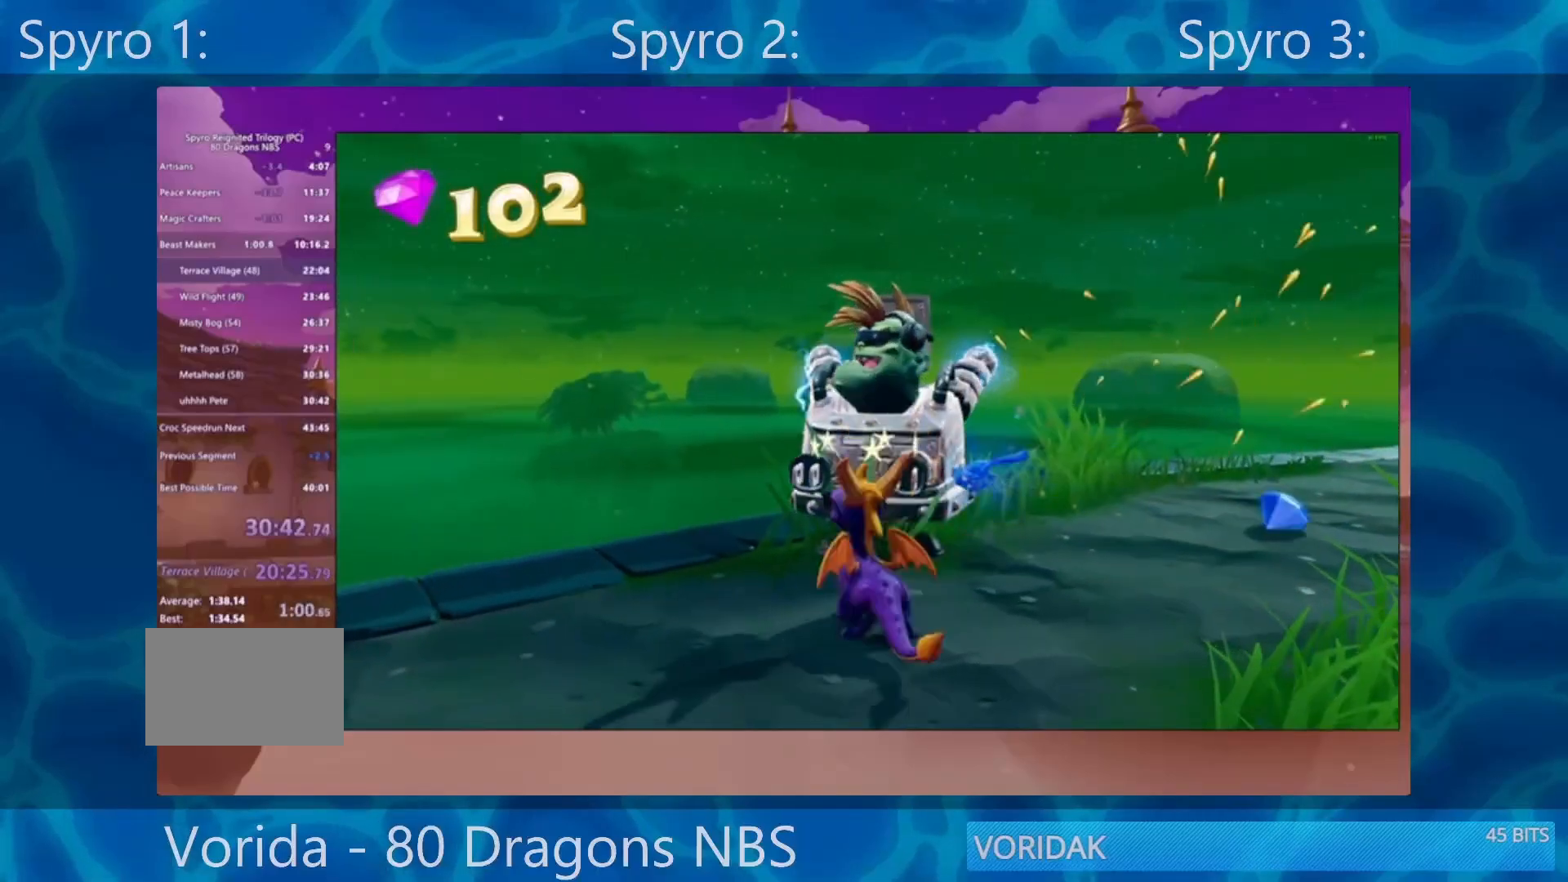
{"buttons": [], "left_stick": "up-right", "right_stick": "right", "events": [[167, "SQUARE", "down"], [183, "SQUARE", "up"], [200, "left_stick", "down-right"], [317, "right_stick", "right"], [417, "left_stick", "up-right"]]}
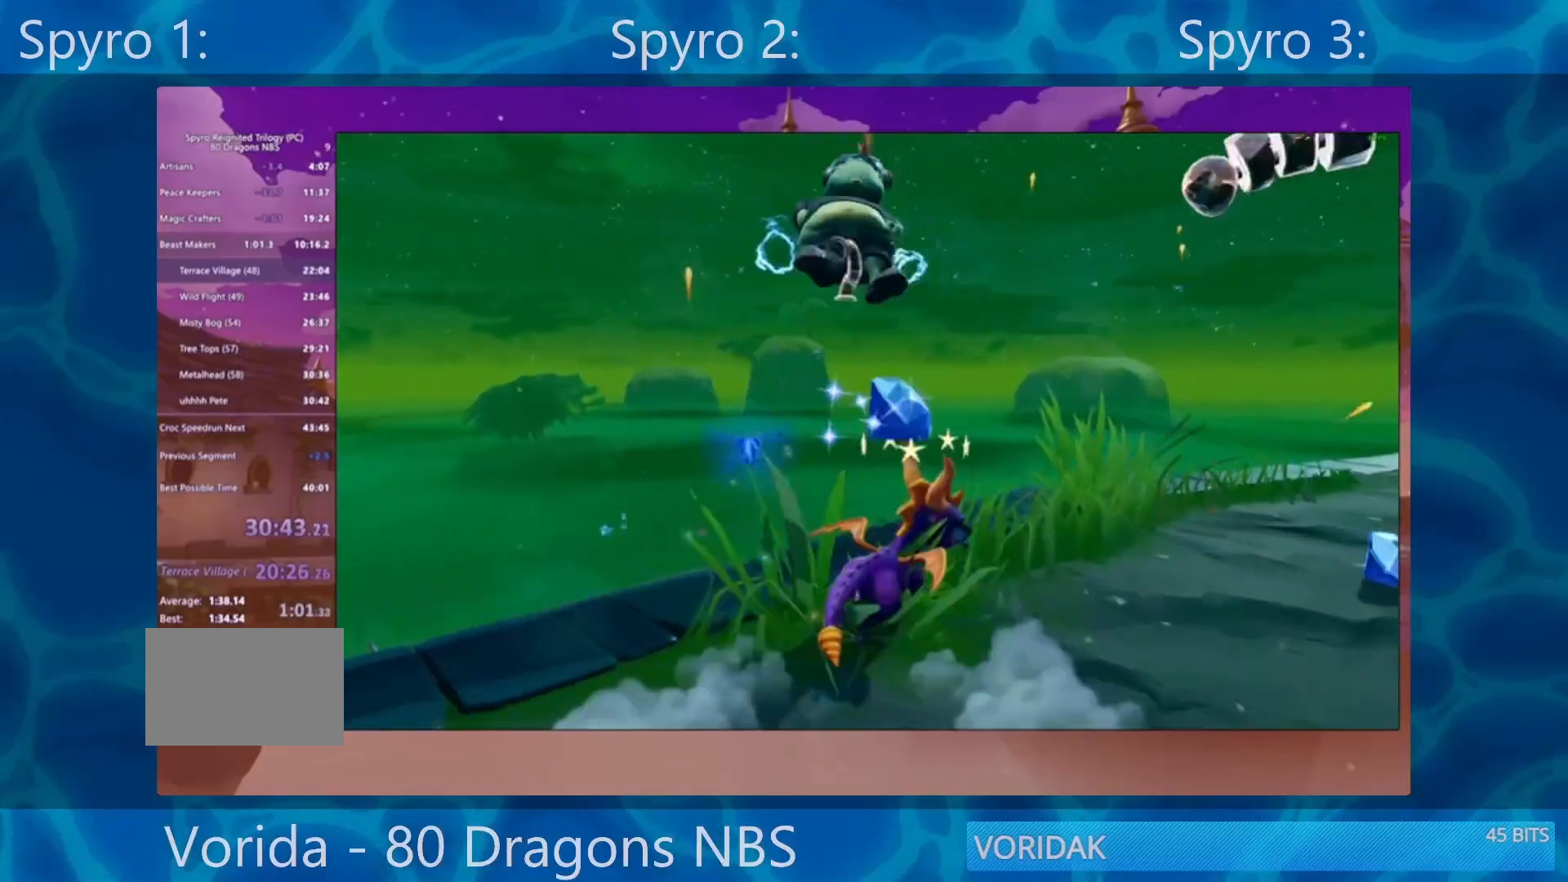
{"buttons": ["SQUARE"], "left_stick": "up-left", "right_stick": "center", "events": [[133, "right_stick", "center"], [267, "SQUARE", "down"], [400, "left_stick", "up-left"]]}
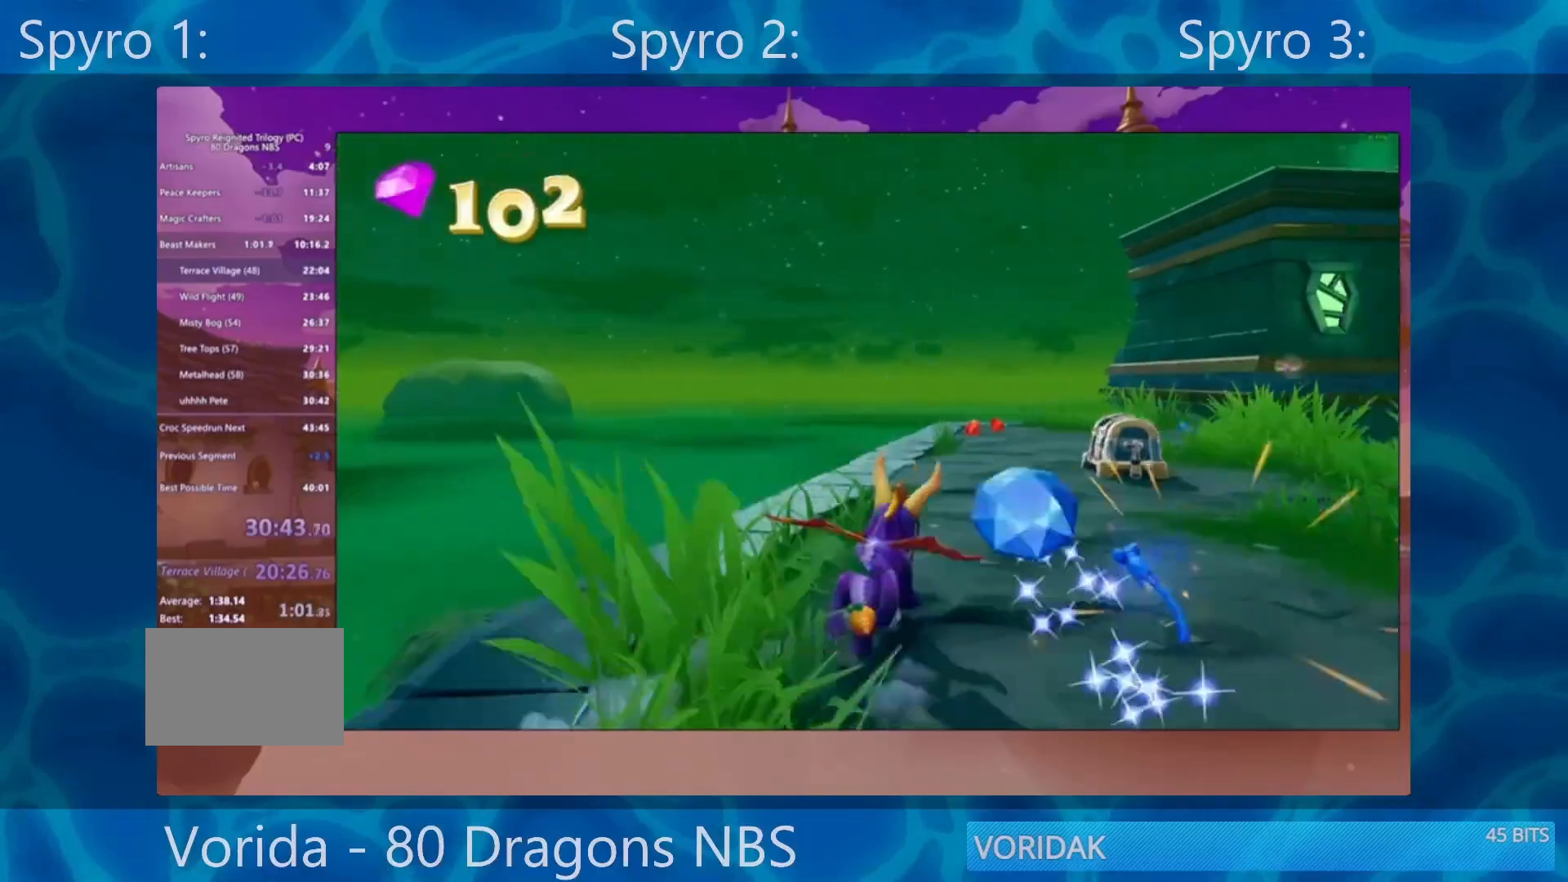
{"buttons": ["SQUARE"], "left_stick": "center", "right_stick": "center", "events": [[133, "left_stick", "center"], [267, "left_stick", "right"], [433, "left_stick", "center"]]}
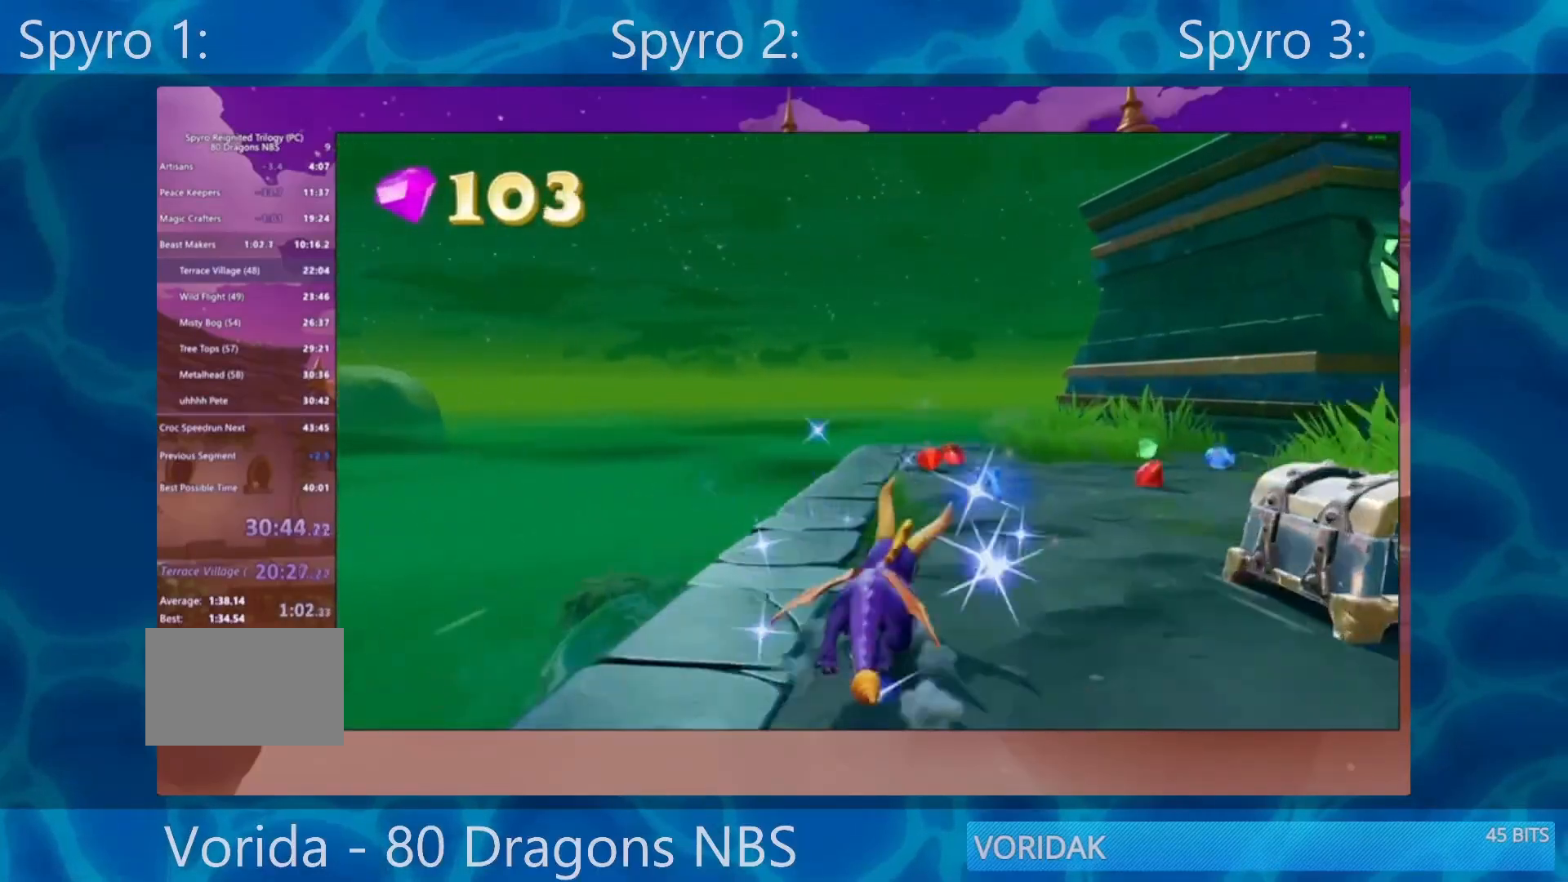
{"buttons": ["SQUARE"], "left_stick": "right", "right_stick": "center", "events": [[183, "left_stick", "up-right"], [250, "left_stick", "right"]]}
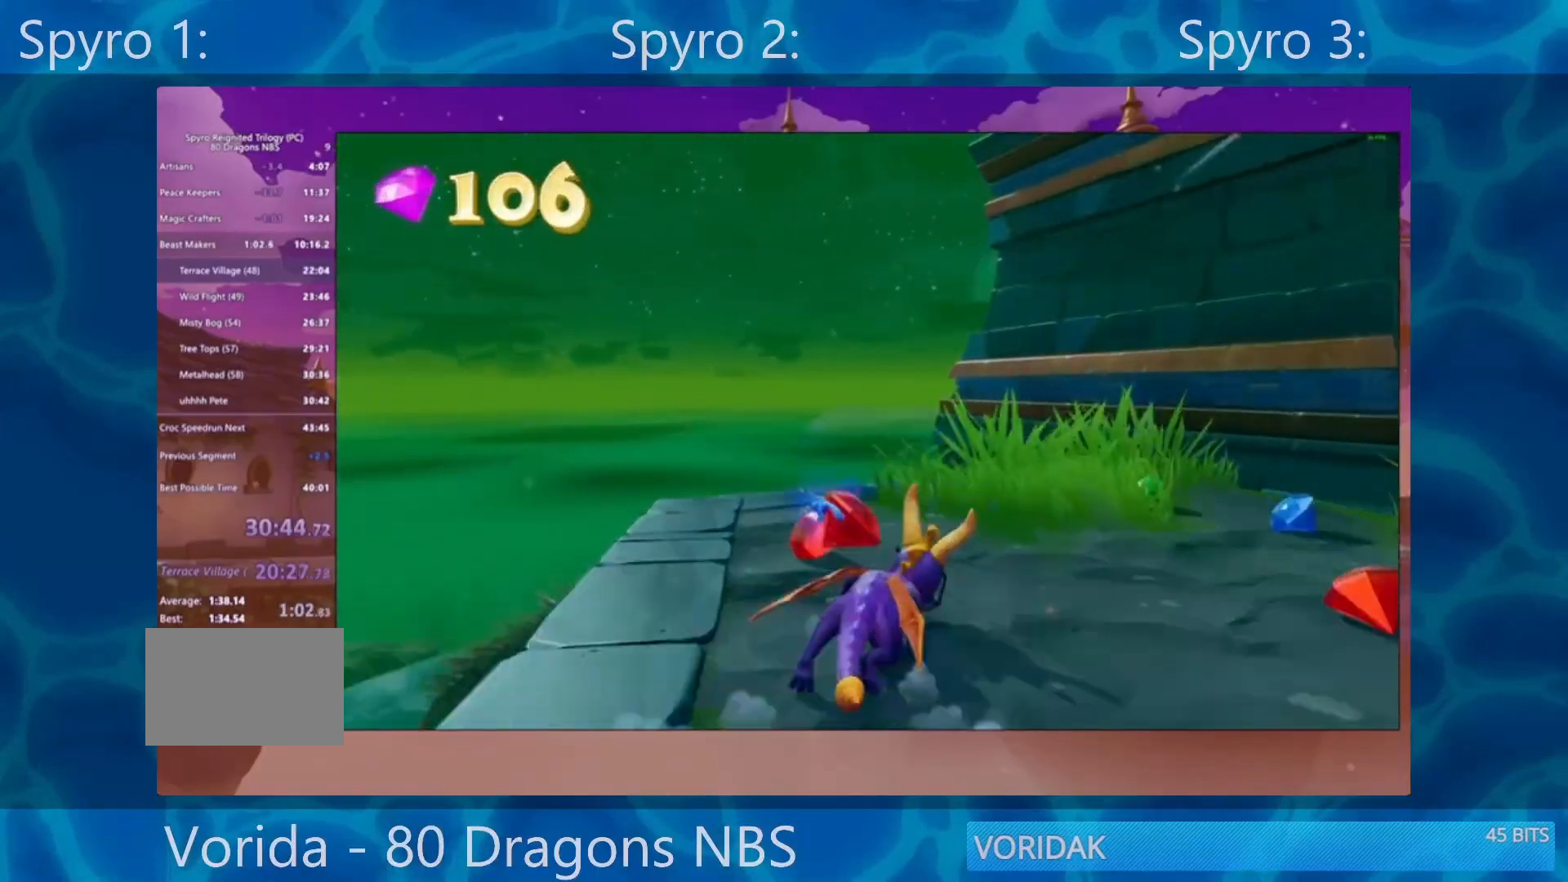
{"buttons": [], "left_stick": "down", "right_stick": "down-right", "events": [[133, "SQUARE", "up"], [367, "right_stick", "down-right"], [383, "left_stick", "down"]]}
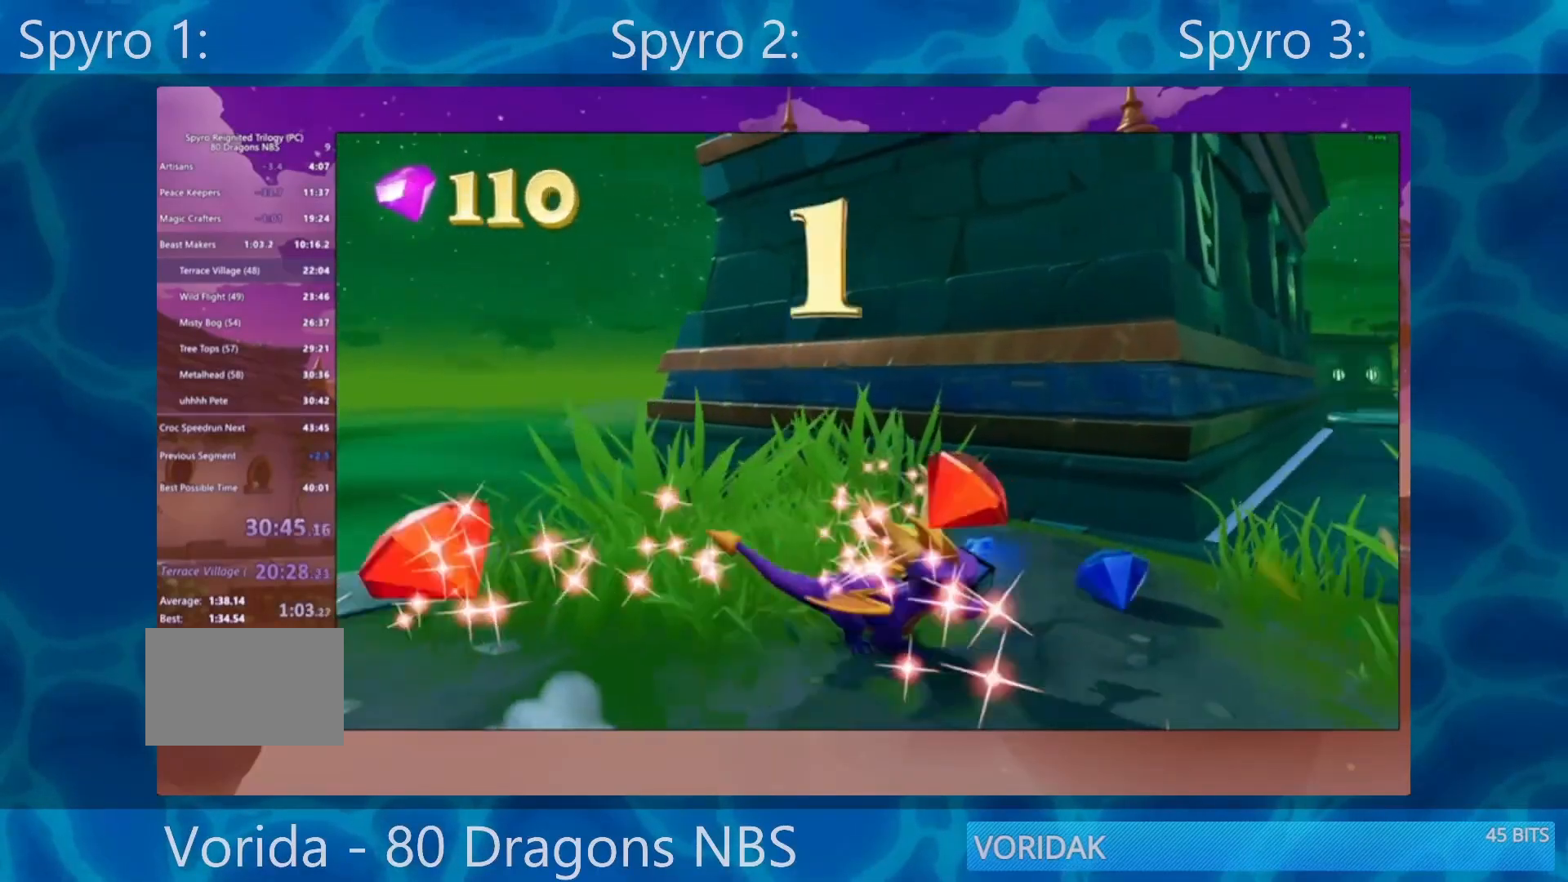
{"buttons": [], "left_stick": "up-right", "right_stick": "center", "events": [[217, "left_stick", "center"], [217, "right_stick", "center"], [333, "left_stick", "right"], [450, "left_stick", "up-right"]]}
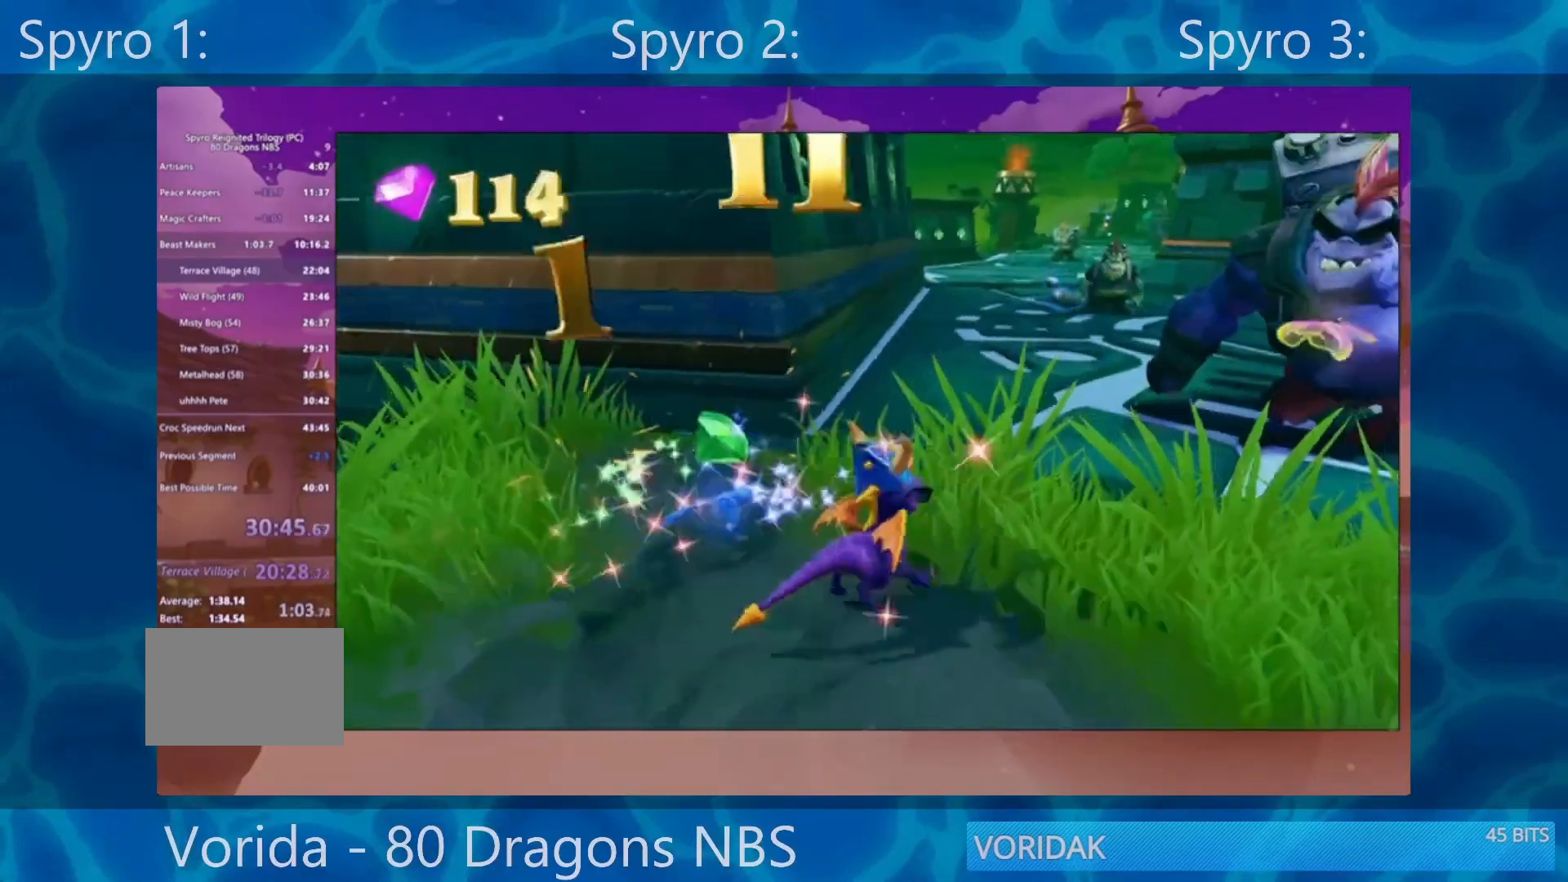
{"buttons": ["R2"], "left_stick": "right", "right_stick": "center", "events": [[183, "SQUARE", "down"], [317, "SQUARE", "up"], [367, "left_stick", "right"], [433, "R2", "down"]]}
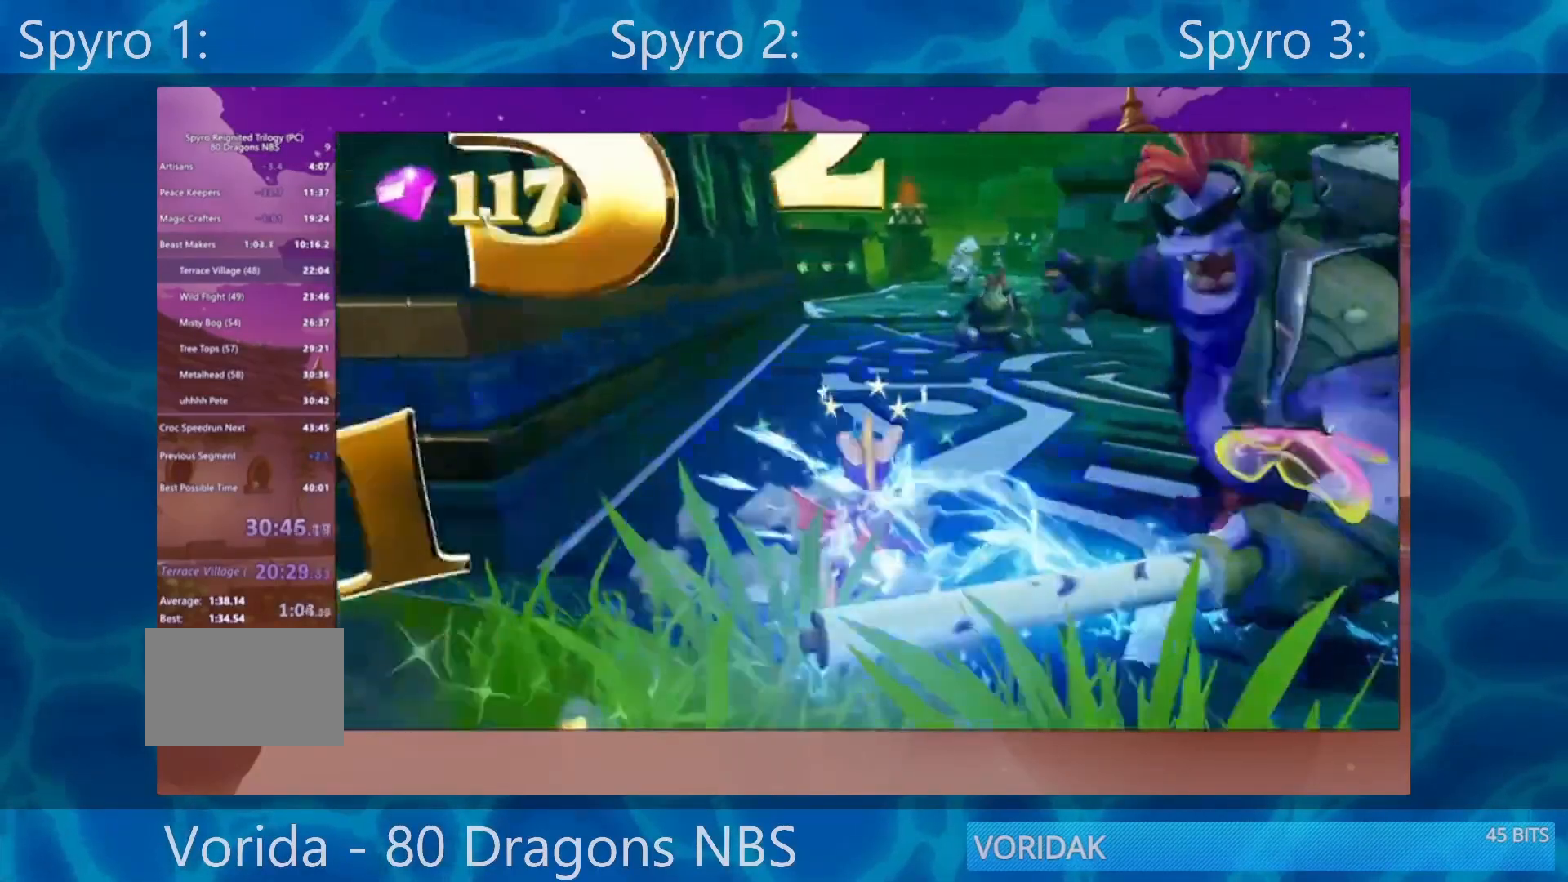
{"buttons": [], "left_stick": "right", "right_stick": "right", "events": [[83, "R2", "up"], [83, "left_stick", "down-right"], [217, "left_stick", "right"], [500, "right_stick", "right"]]}
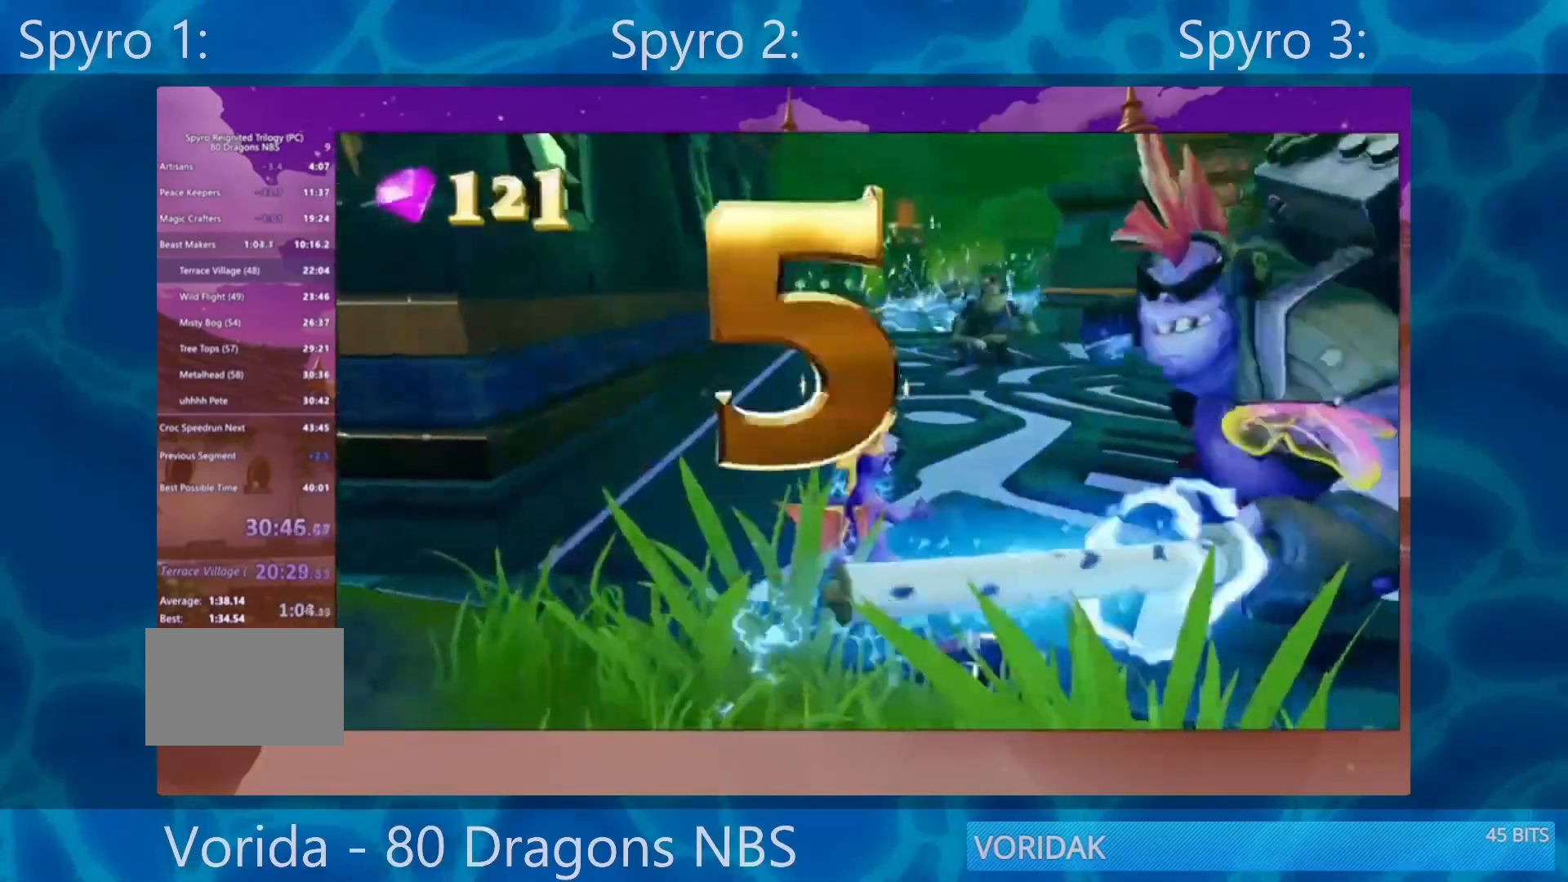
{"buttons": ["R2"], "left_stick": "right", "right_stick": "center", "events": [[117, "right_stick", "center"], [450, "R2", "down"]]}
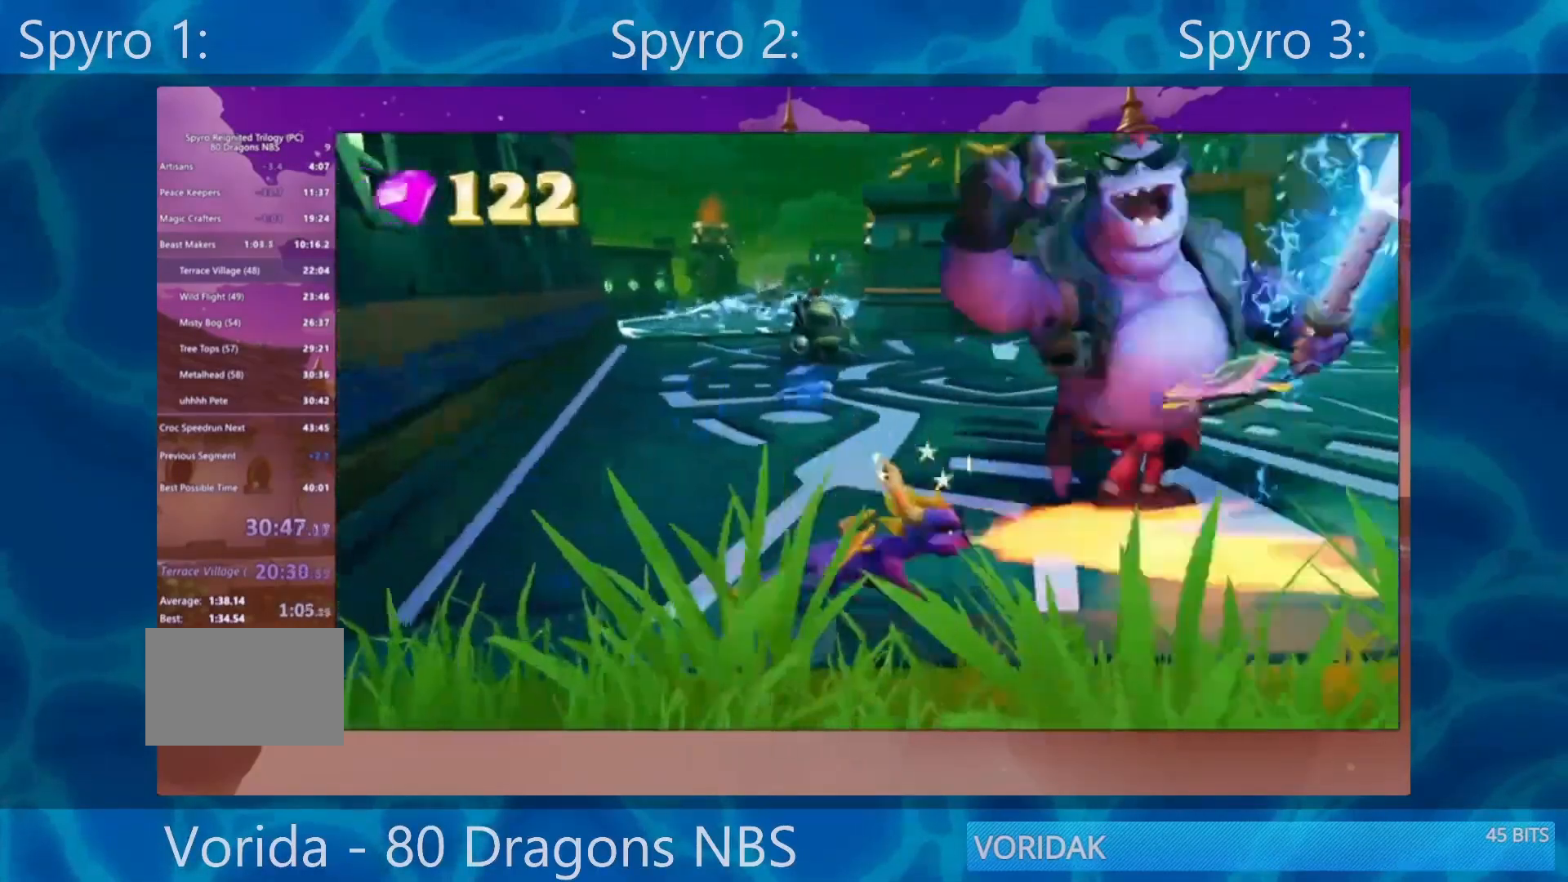
{"buttons": ["CROSS"], "left_stick": "up-right", "right_stick": "center", "events": [[133, "R2", "up"], [233, "left_stick", "up-right"], [367, "CROSS", "down"]]}
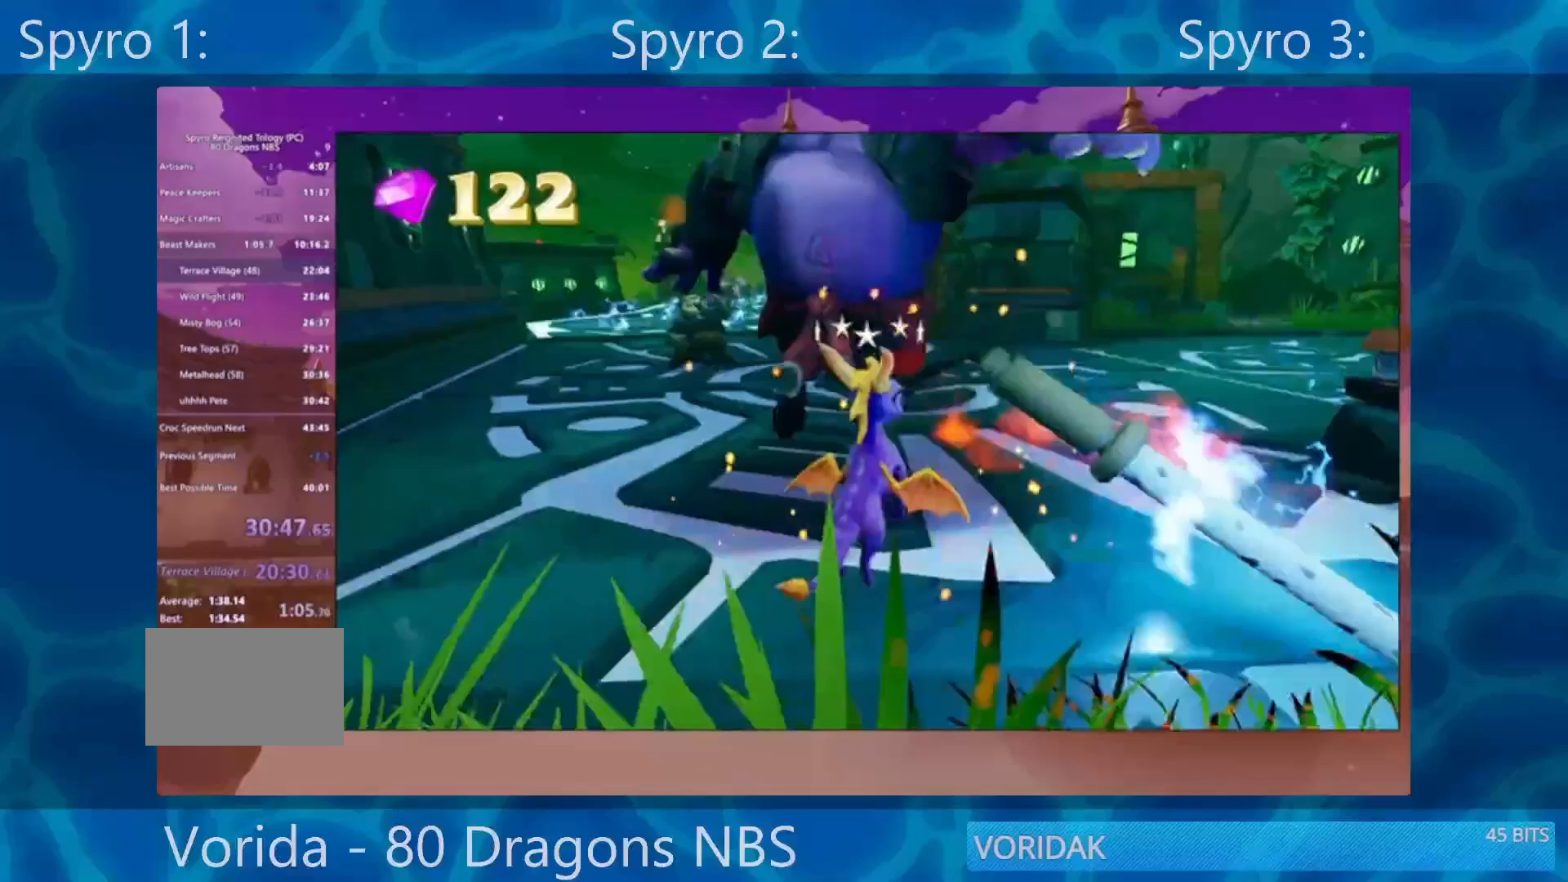
{"buttons": ["SQUARE"], "left_stick": "center", "right_stick": "center", "events": [[50, "left_stick", "up-left"], [83, "CROSS", "up"], [150, "SQUARE", "down"], [317, "left_stick", "center"]]}
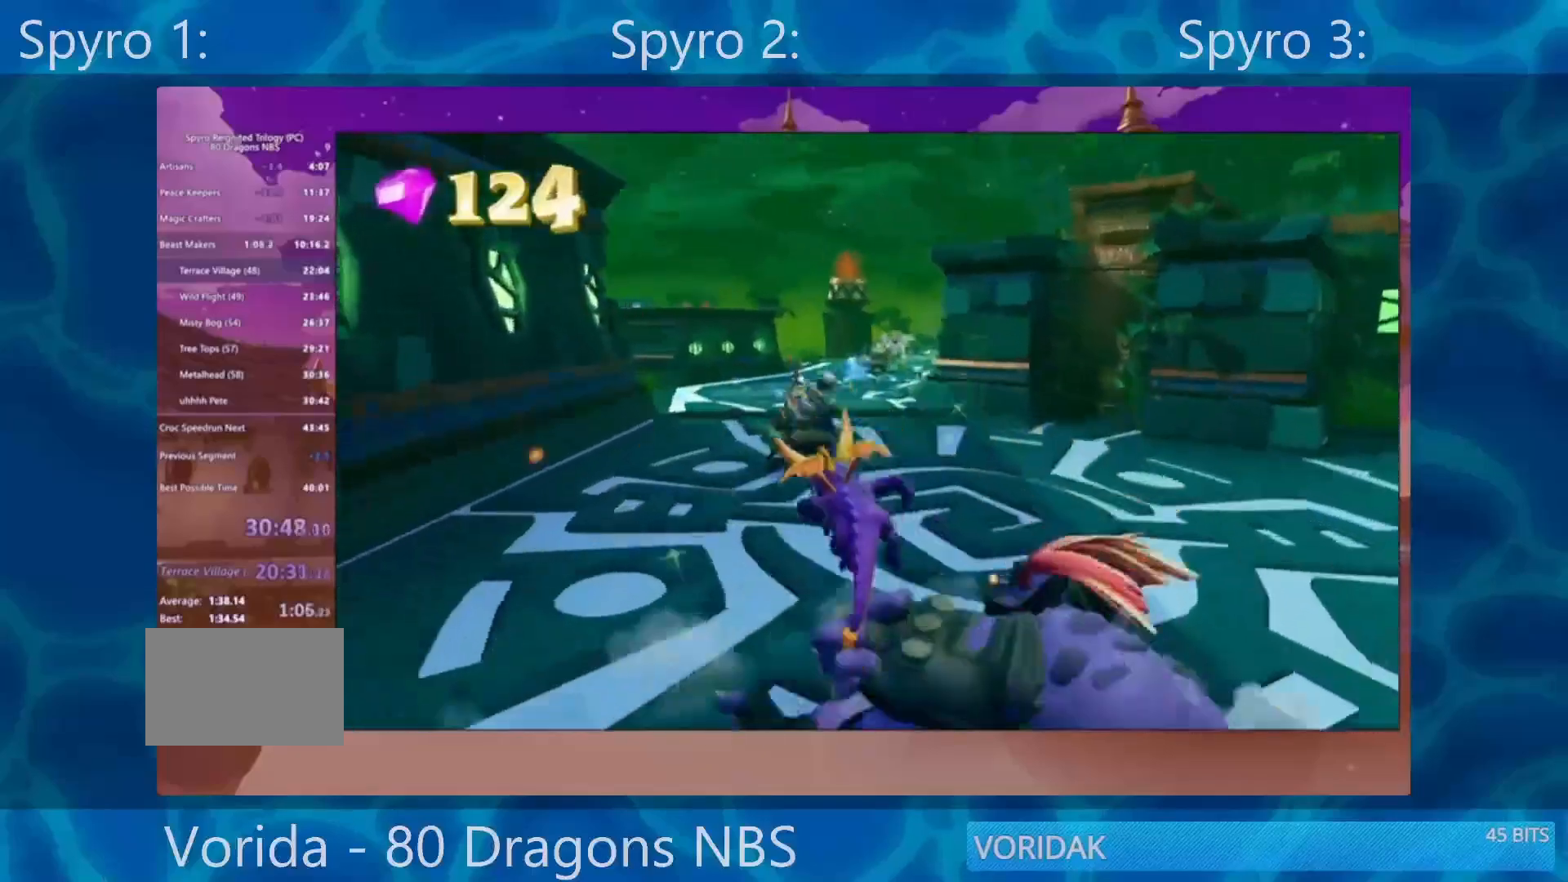
{"buttons": ["SQUARE"], "left_stick": "center", "right_stick": "center", "events": []}
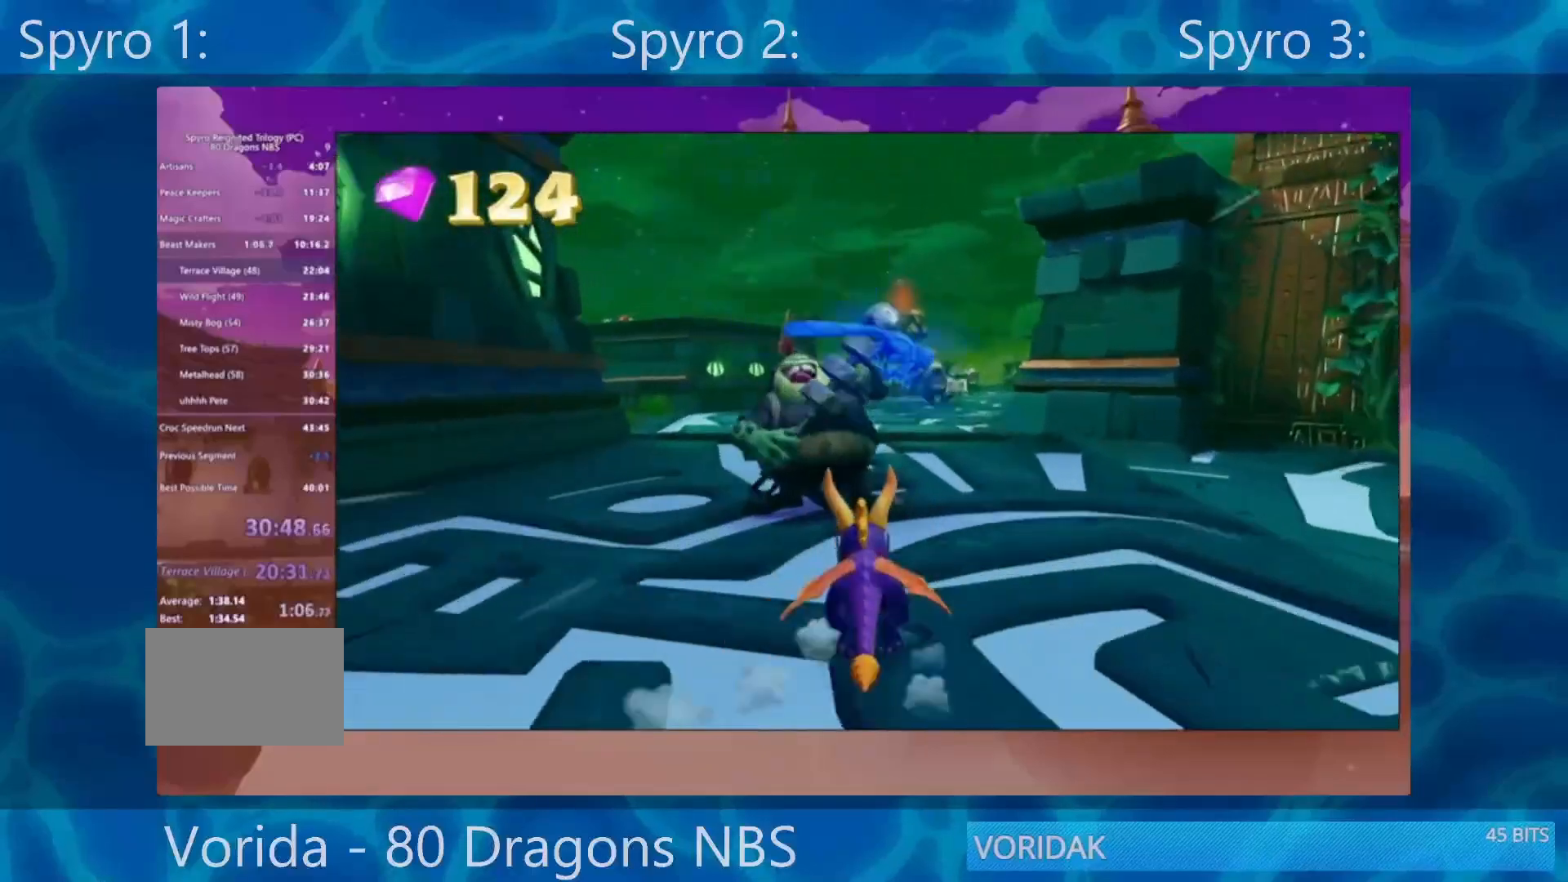
{"buttons": ["SQUARE"], "left_stick": "center", "right_stick": "center", "events": [[283, "left_stick", "right"], [400, "left_stick", "center"]]}
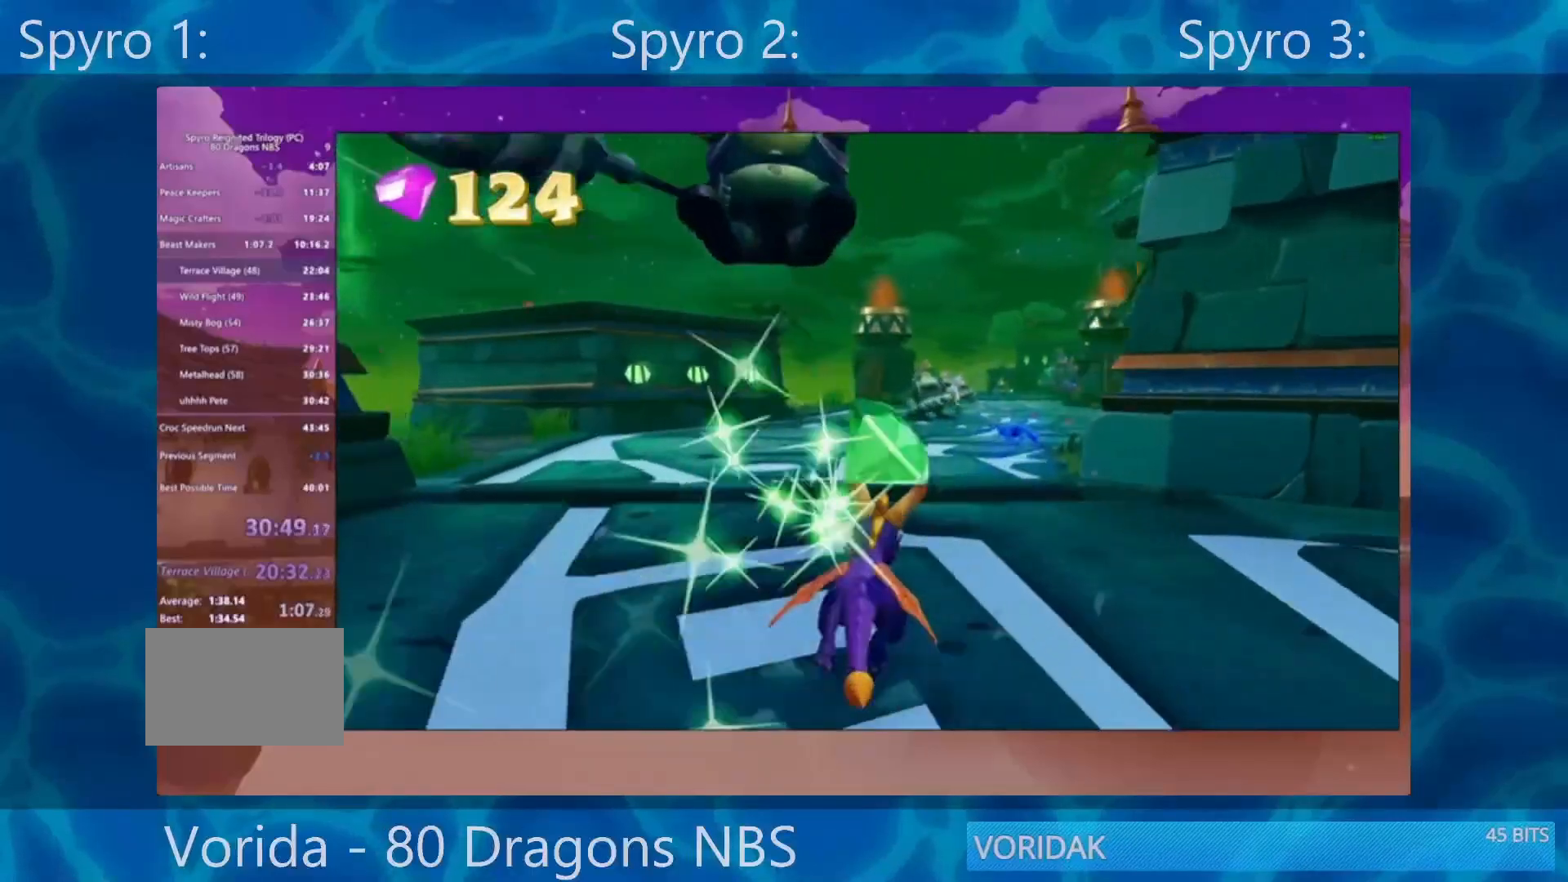
{"buttons": ["SQUARE"], "left_stick": "right", "right_stick": "center", "events": [[417, "left_stick", "right"]]}
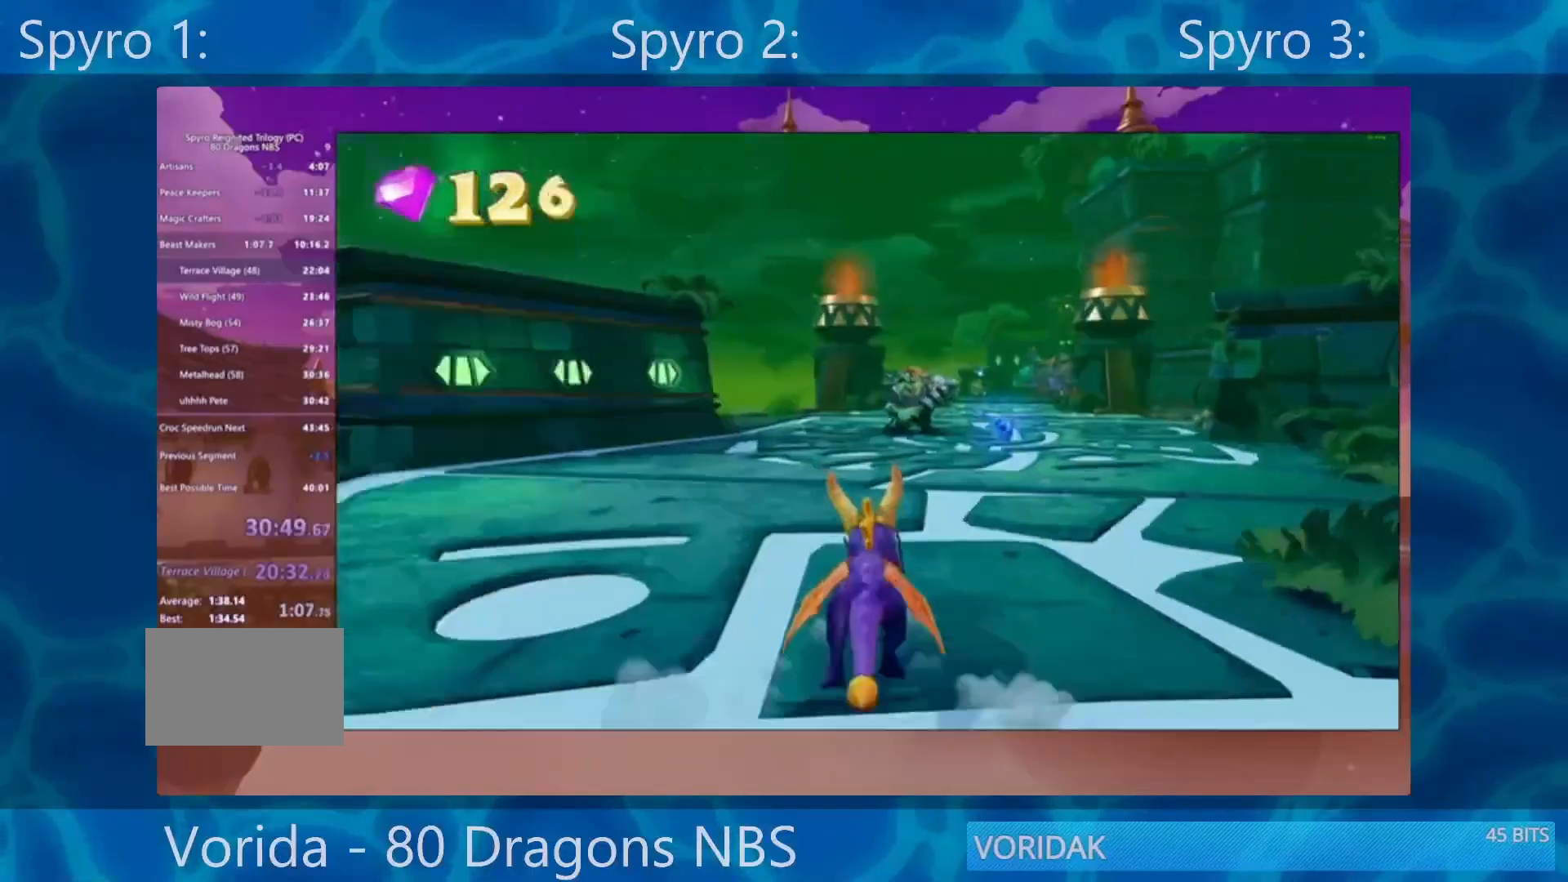
{"buttons": ["SQUARE"], "left_stick": "center", "right_stick": "center", "events": [[67, "left_stick", "center"]]}
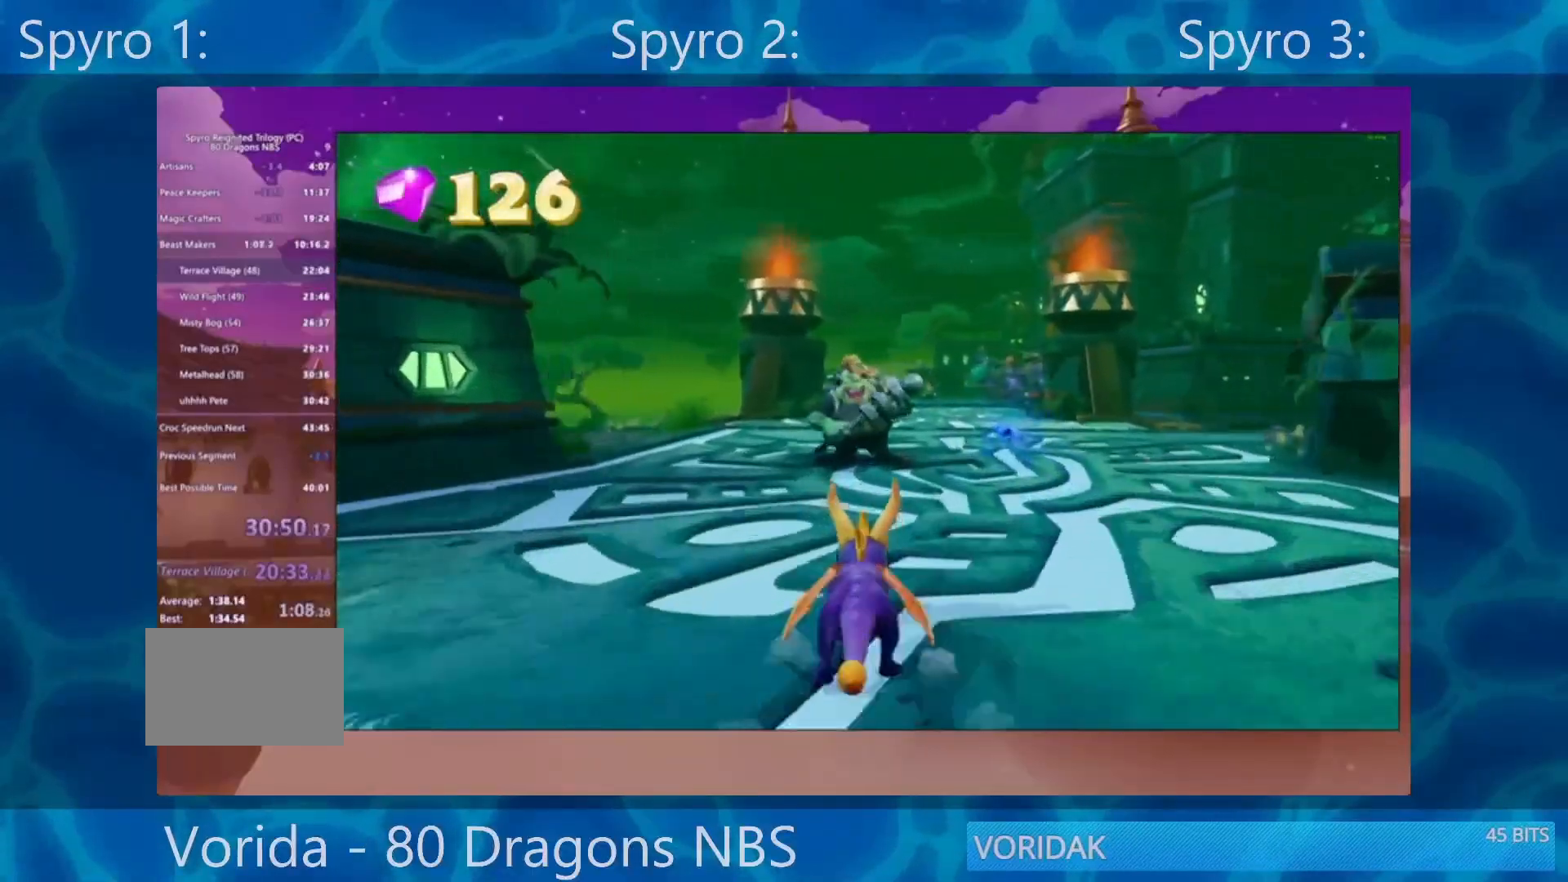
{"buttons": ["SQUARE"], "left_stick": "center", "right_stick": "center", "events": []}
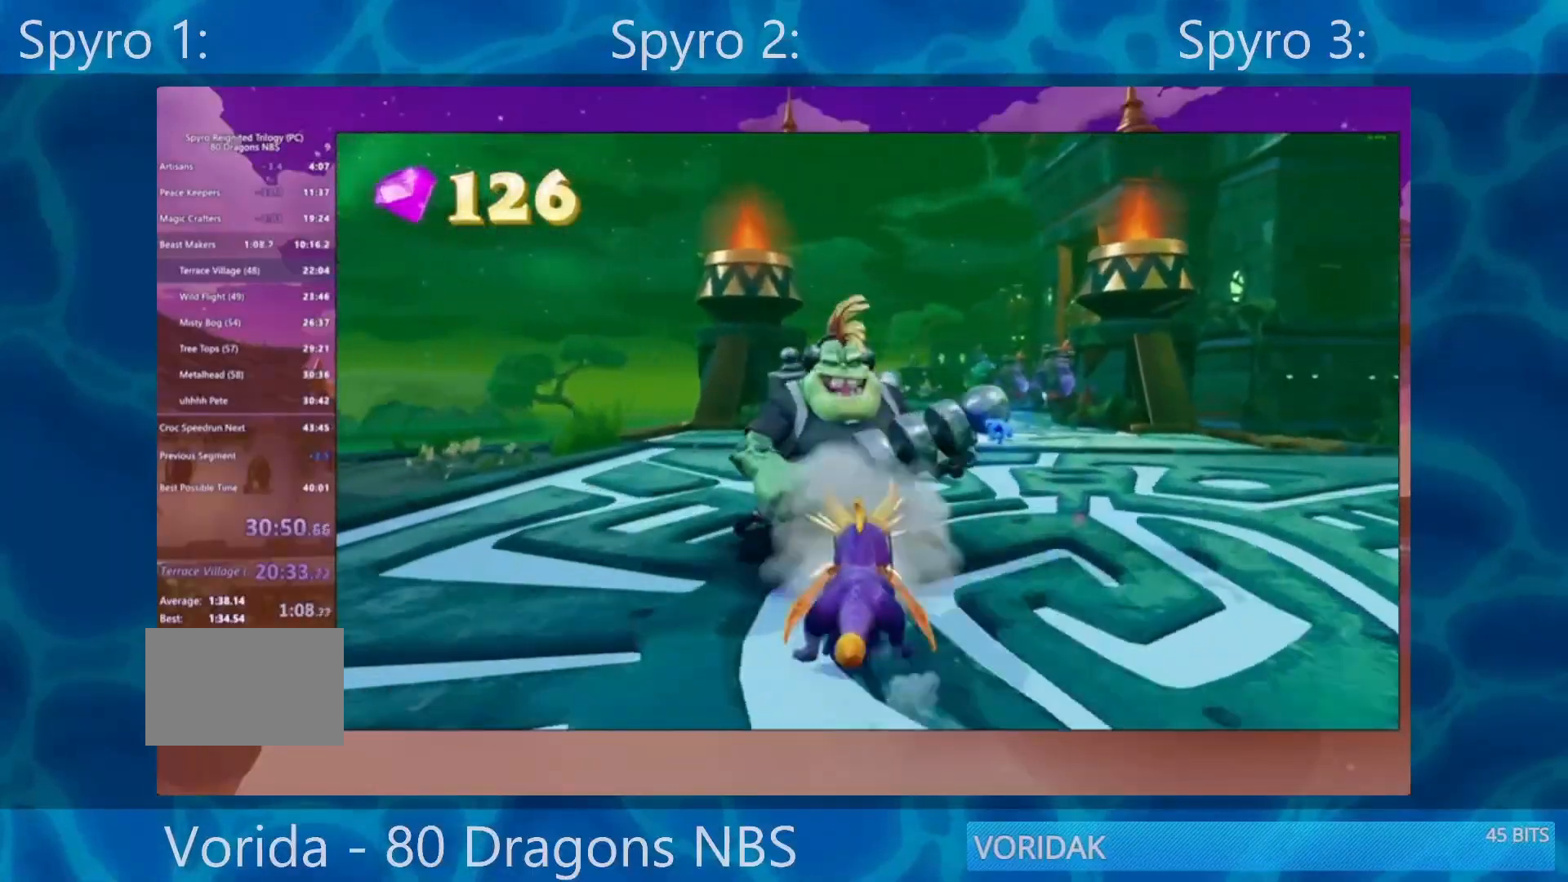
{"buttons": [], "left_stick": "down", "right_stick": "center", "events": [[467, "left_stick", "down"], [483, "SQUARE", "up"]]}
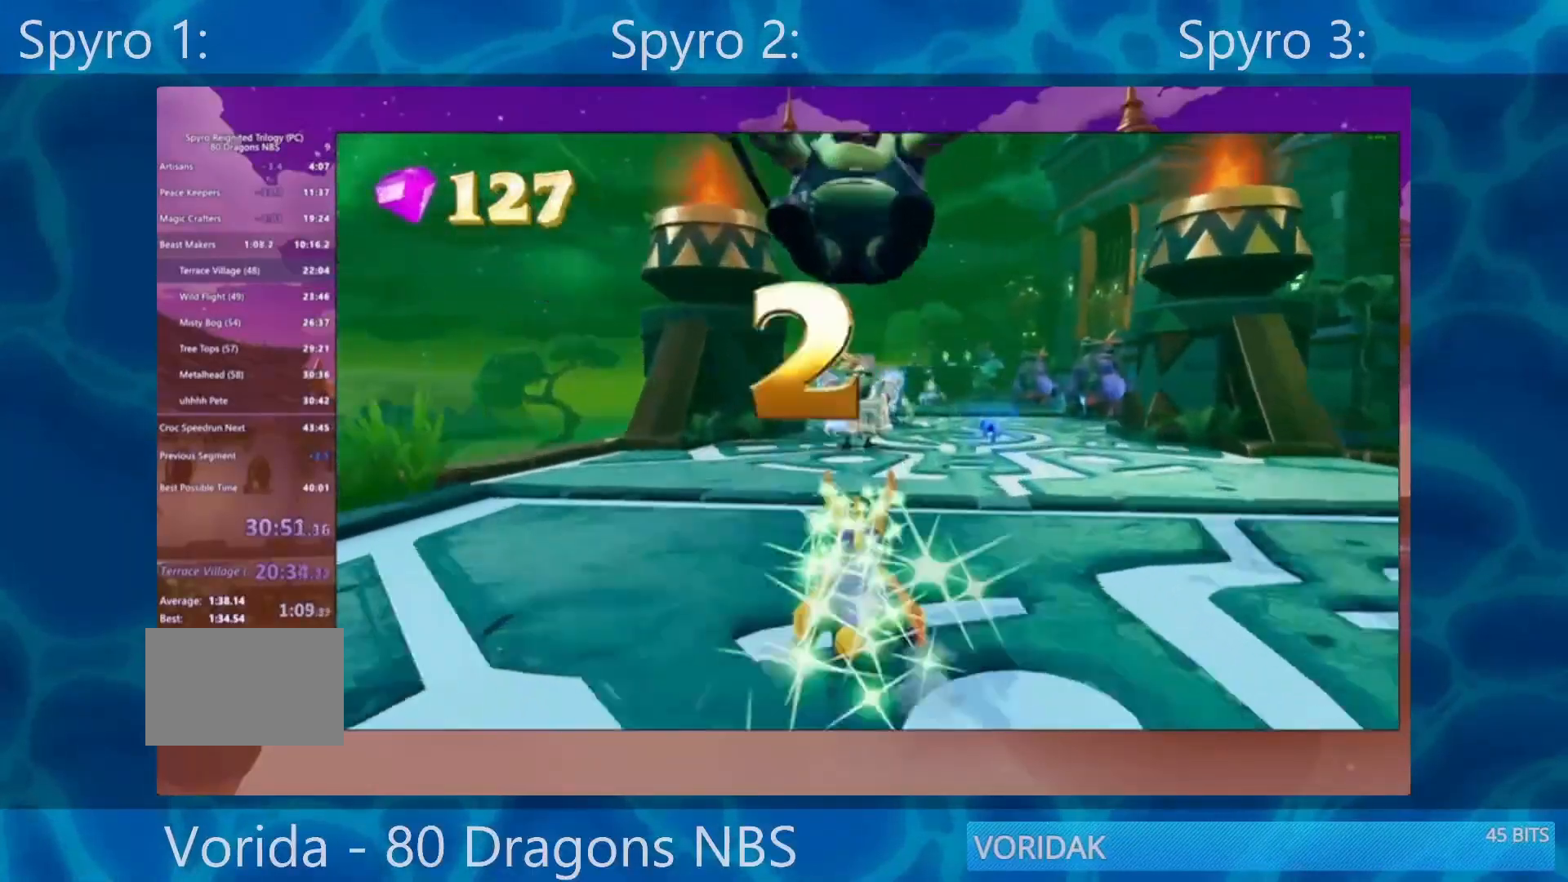
{"buttons": [], "left_stick": "down", "right_stick": "center", "events": []}
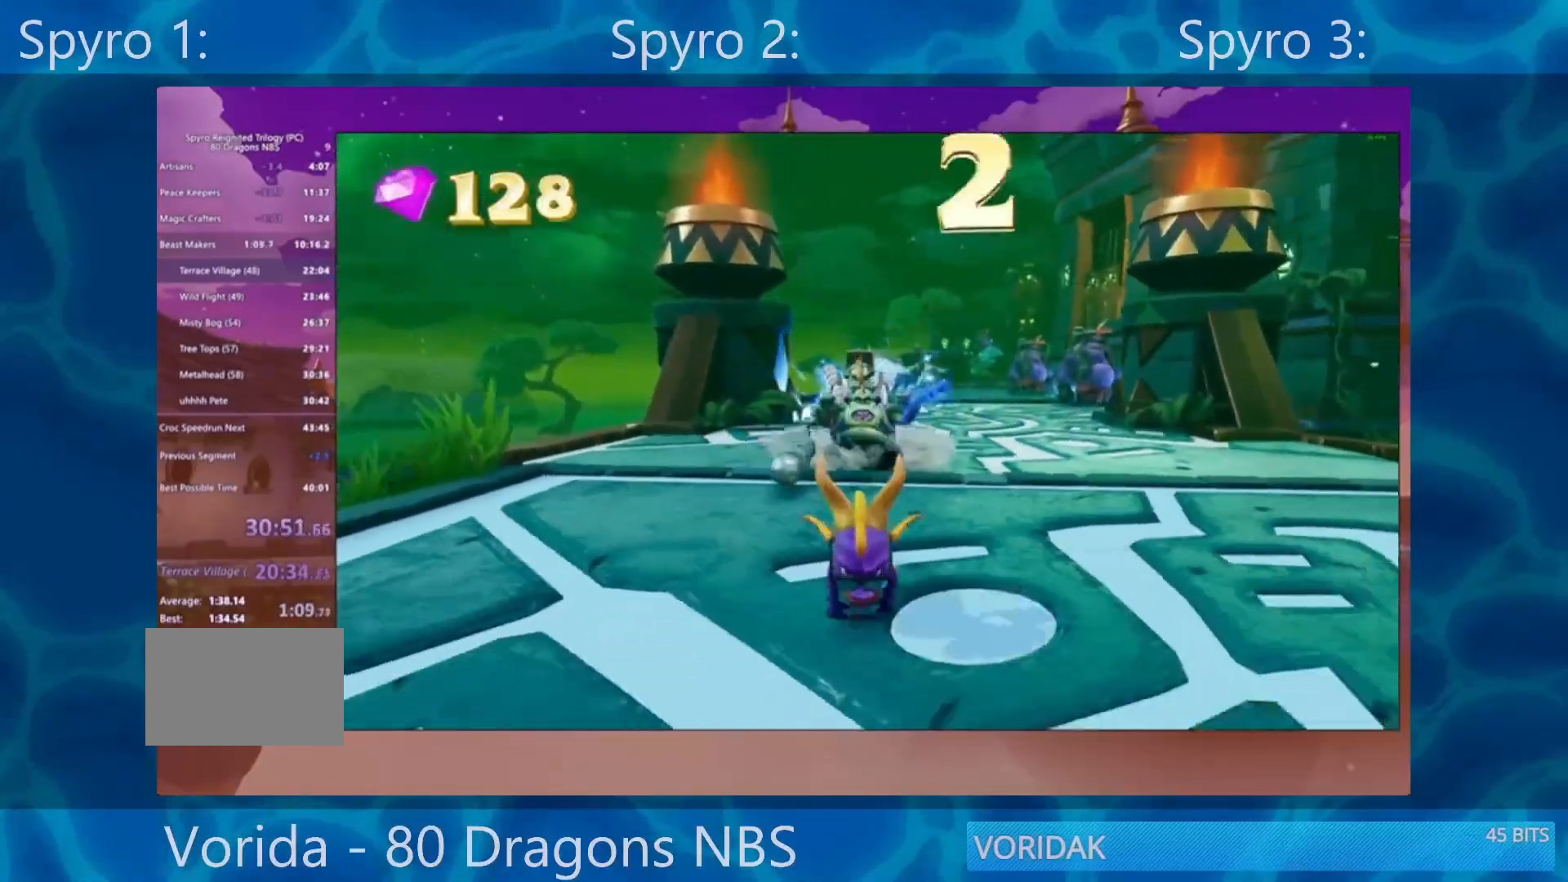
{"buttons": [], "left_stick": "up", "right_stick": "center", "events": [[283, "left_stick", "up"]]}
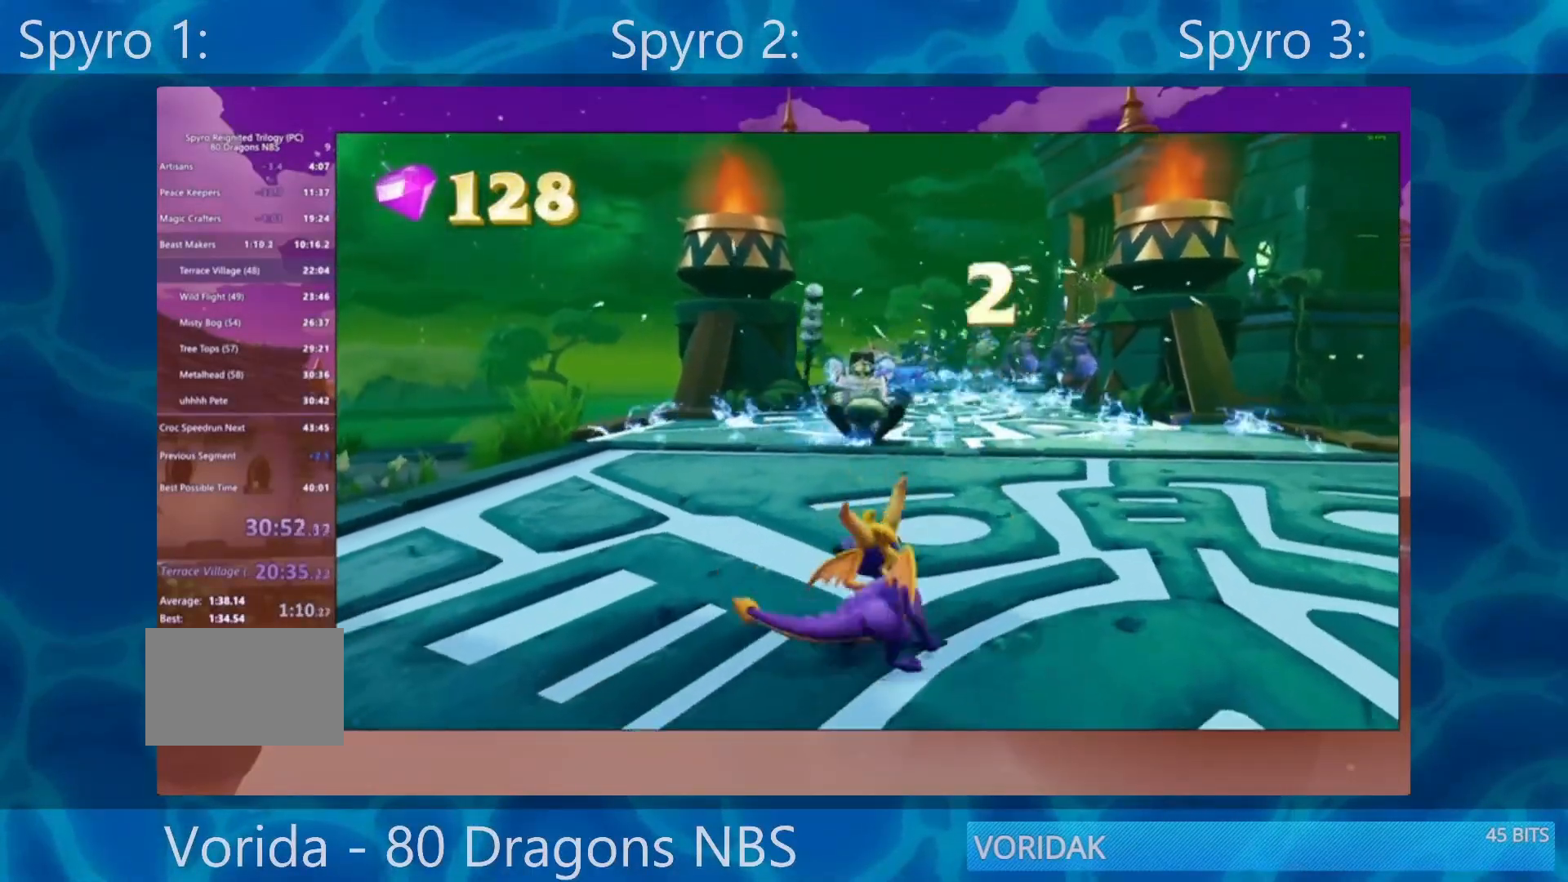
{"buttons": ["CROSS", "SQUARE"], "left_stick": "center", "right_stick": "center", "events": [[117, "SQUARE", "down"], [317, "left_stick", "center"], [417, "CROSS", "down"]]}
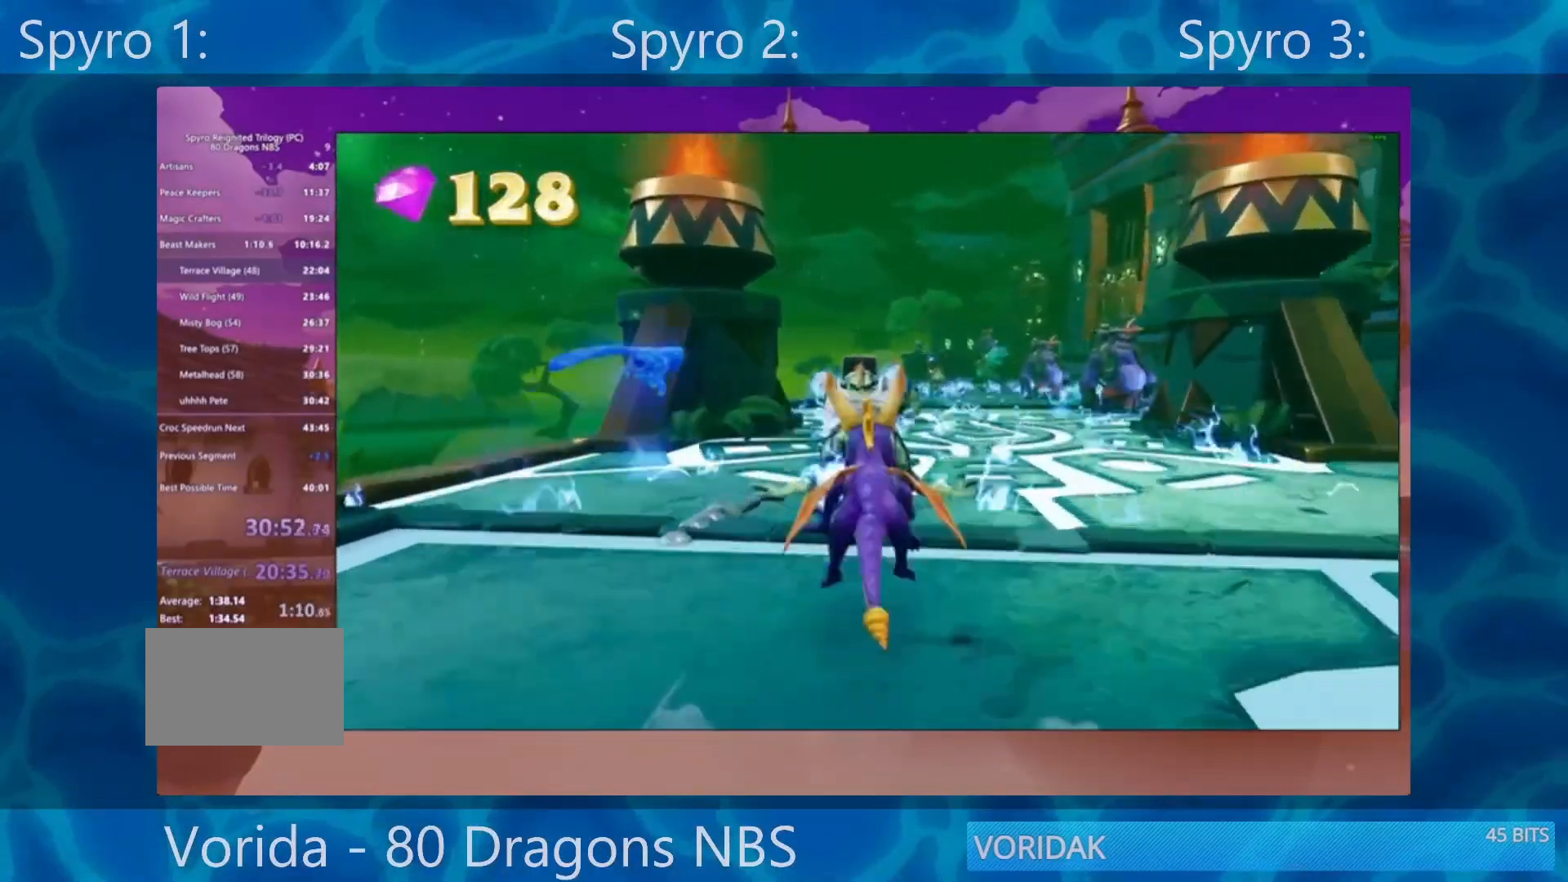
{"buttons": ["CROSS"], "left_stick": "center", "right_stick": "center", "events": [[133, "SQUARE", "up"], [267, "CROSS", "up"], [400, "CROSS", "down"]]}
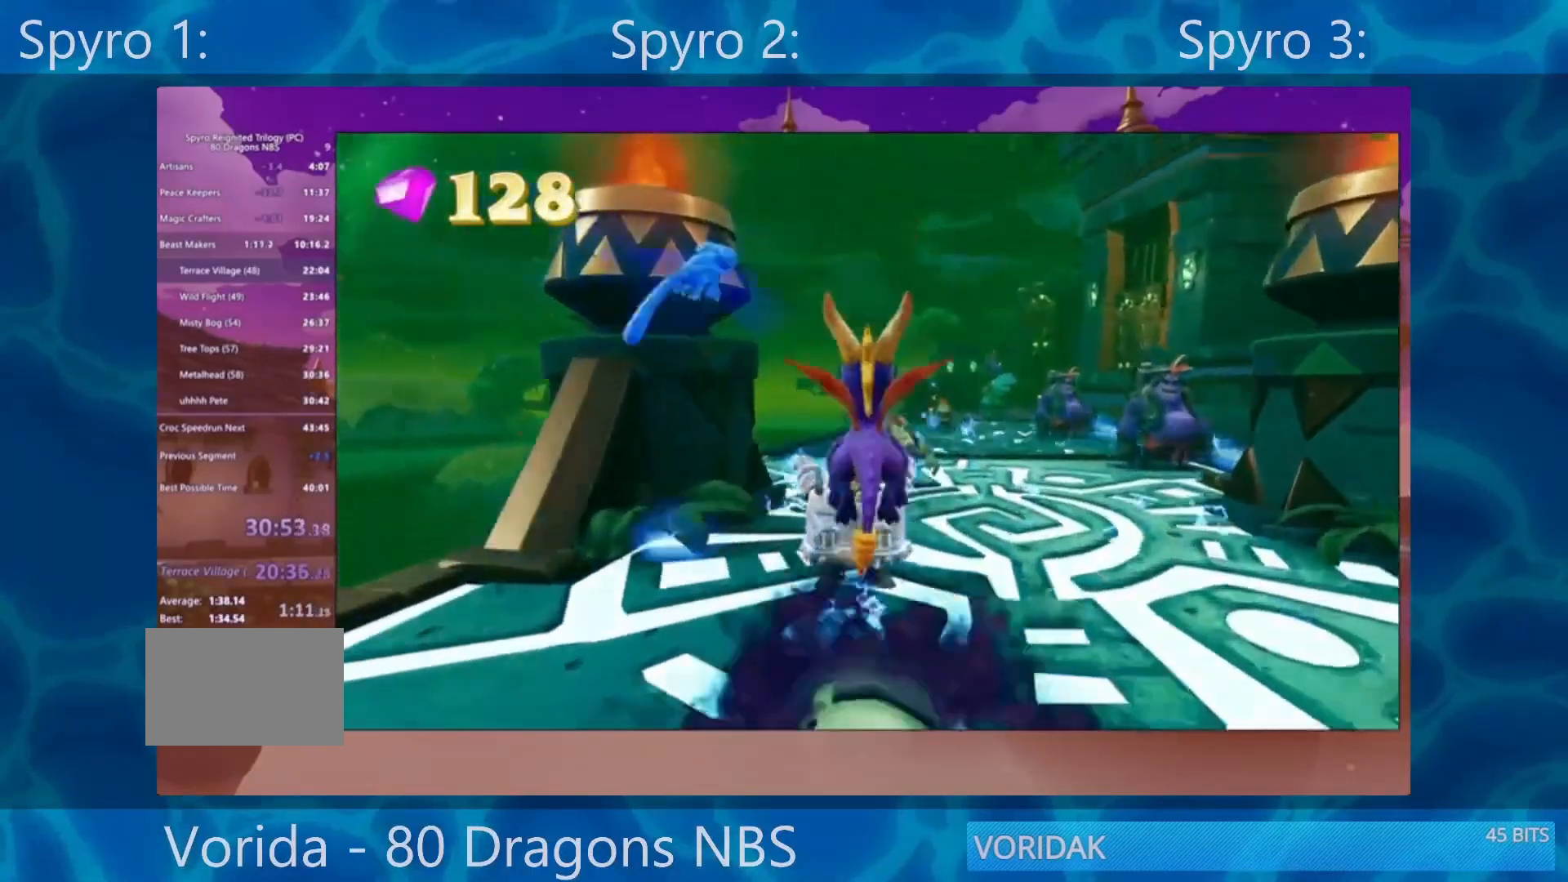
{"buttons": ["SQUARE"], "left_stick": "center", "right_stick": "center", "events": [[100, "CROSS", "up"], [200, "SQUARE", "down"]]}
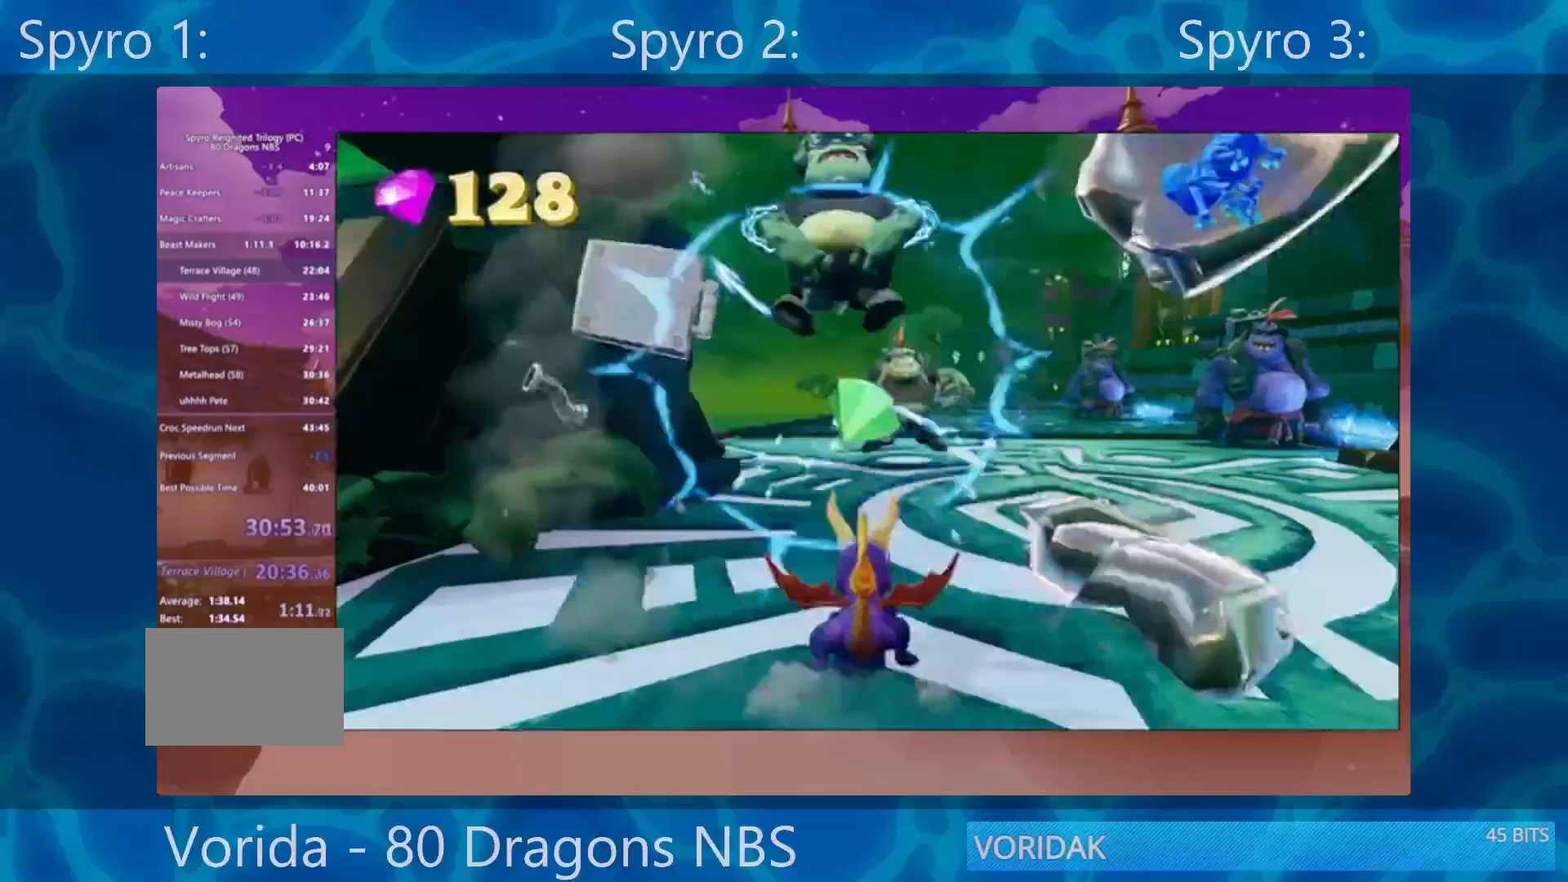
{"buttons": ["SQUARE"], "left_stick": "right", "right_stick": "center", "events": [[133, "left_stick", "right"], [233, "left_stick", "center"], [433, "left_stick", "right"]]}
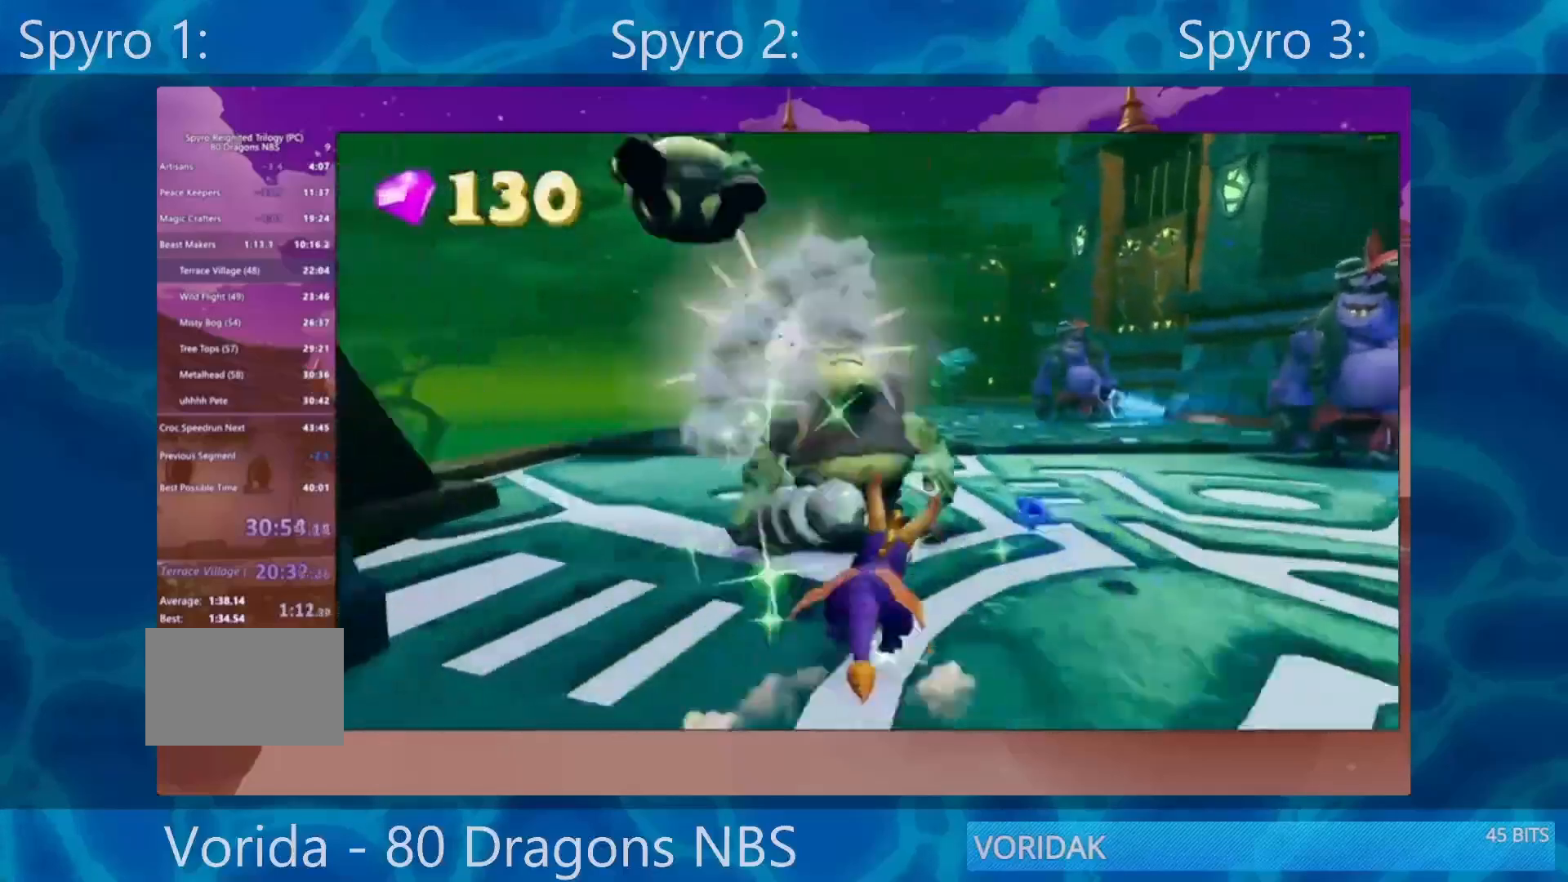
{"buttons": ["SQUARE"], "left_stick": "up-right", "right_stick": "center", "events": [[417, "left_stick", "up-right"]]}